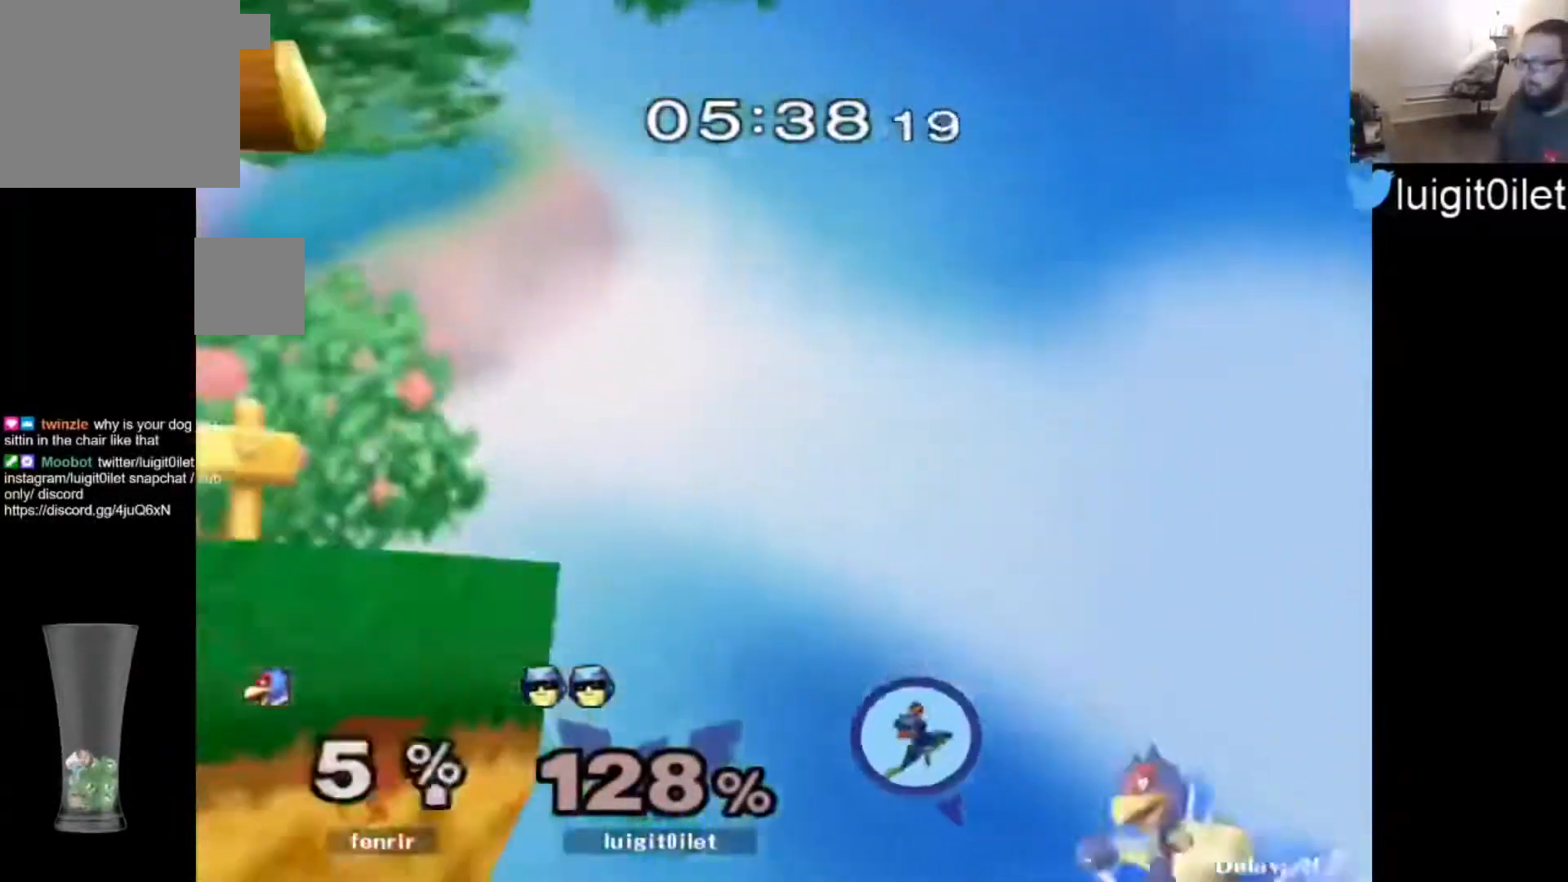
Gameplay with a controller (Nintendo layout); each line is a JSON object with the inputs held at the frame after it. "events" lists button and stick changes between this image and that frame as [ms after this image, input, new state], when the widget could be followed in between. Not read: L2 L3 R2 R3 SELECT Z.
{"buttons": ["Y"], "left_stick": "center", "right_stick": "center", "events": [[367, "Y", "down"]]}
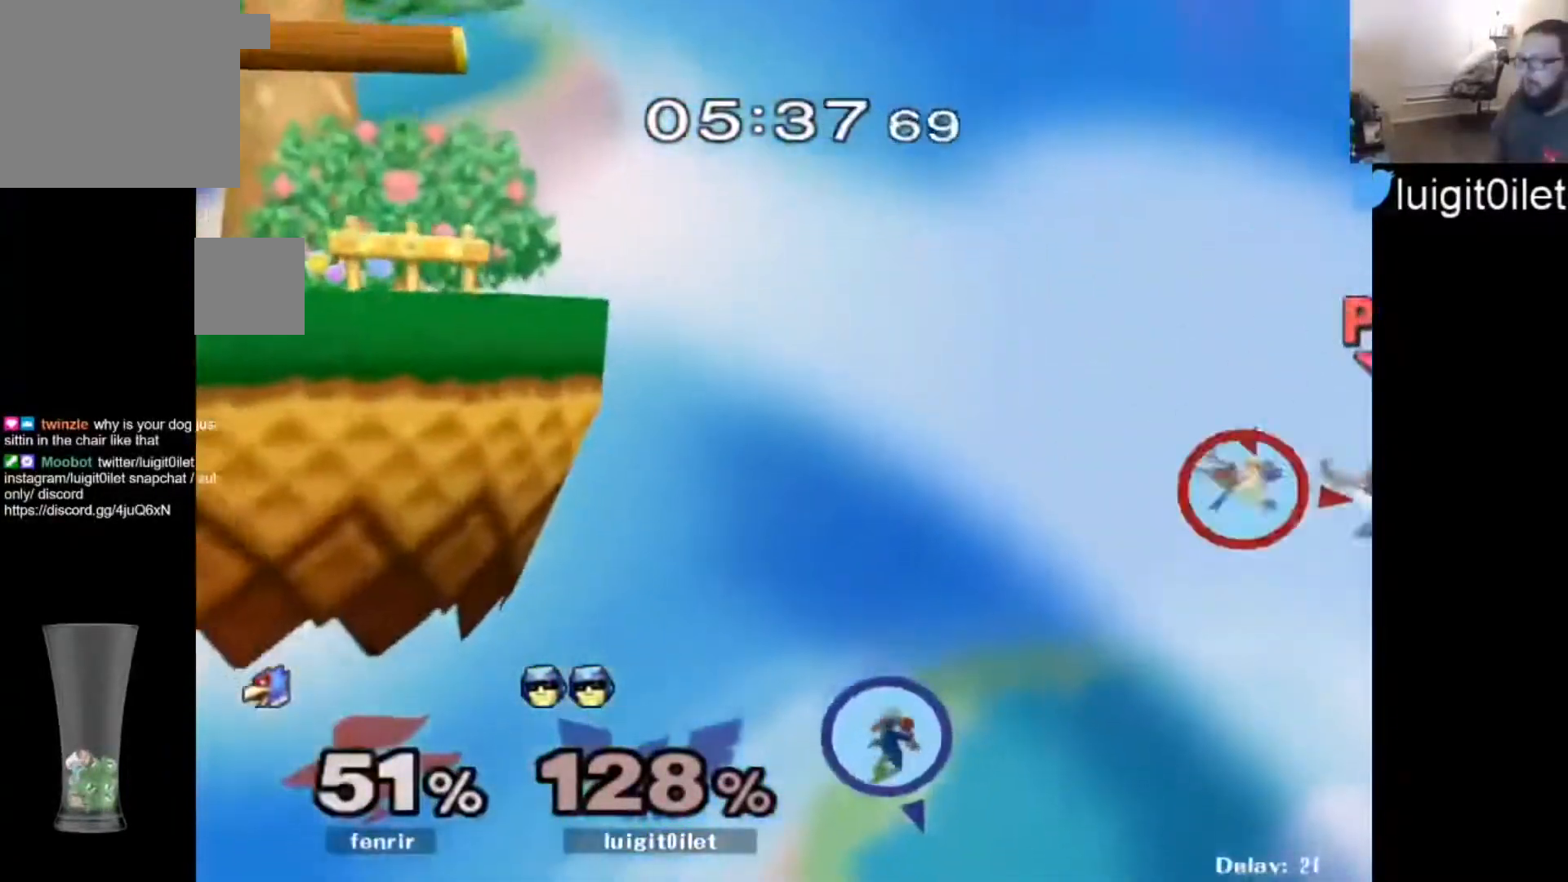
{"buttons": [], "left_stick": "center", "right_stick": "center", "events": [[67, "Y", "up"]]}
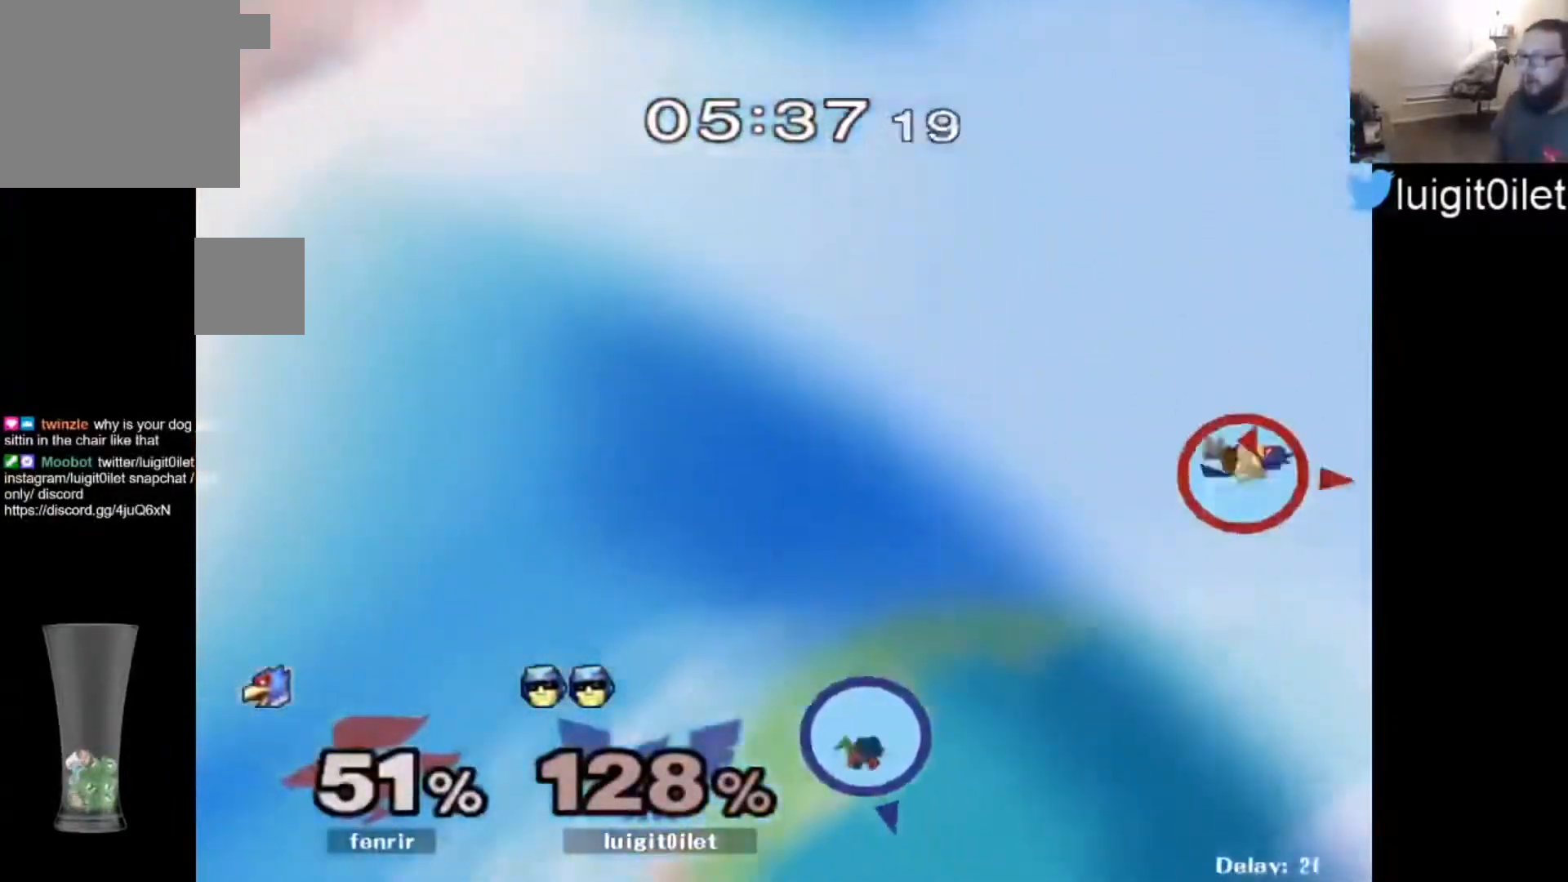
{"buttons": [], "left_stick": "center", "right_stick": "center", "events": []}
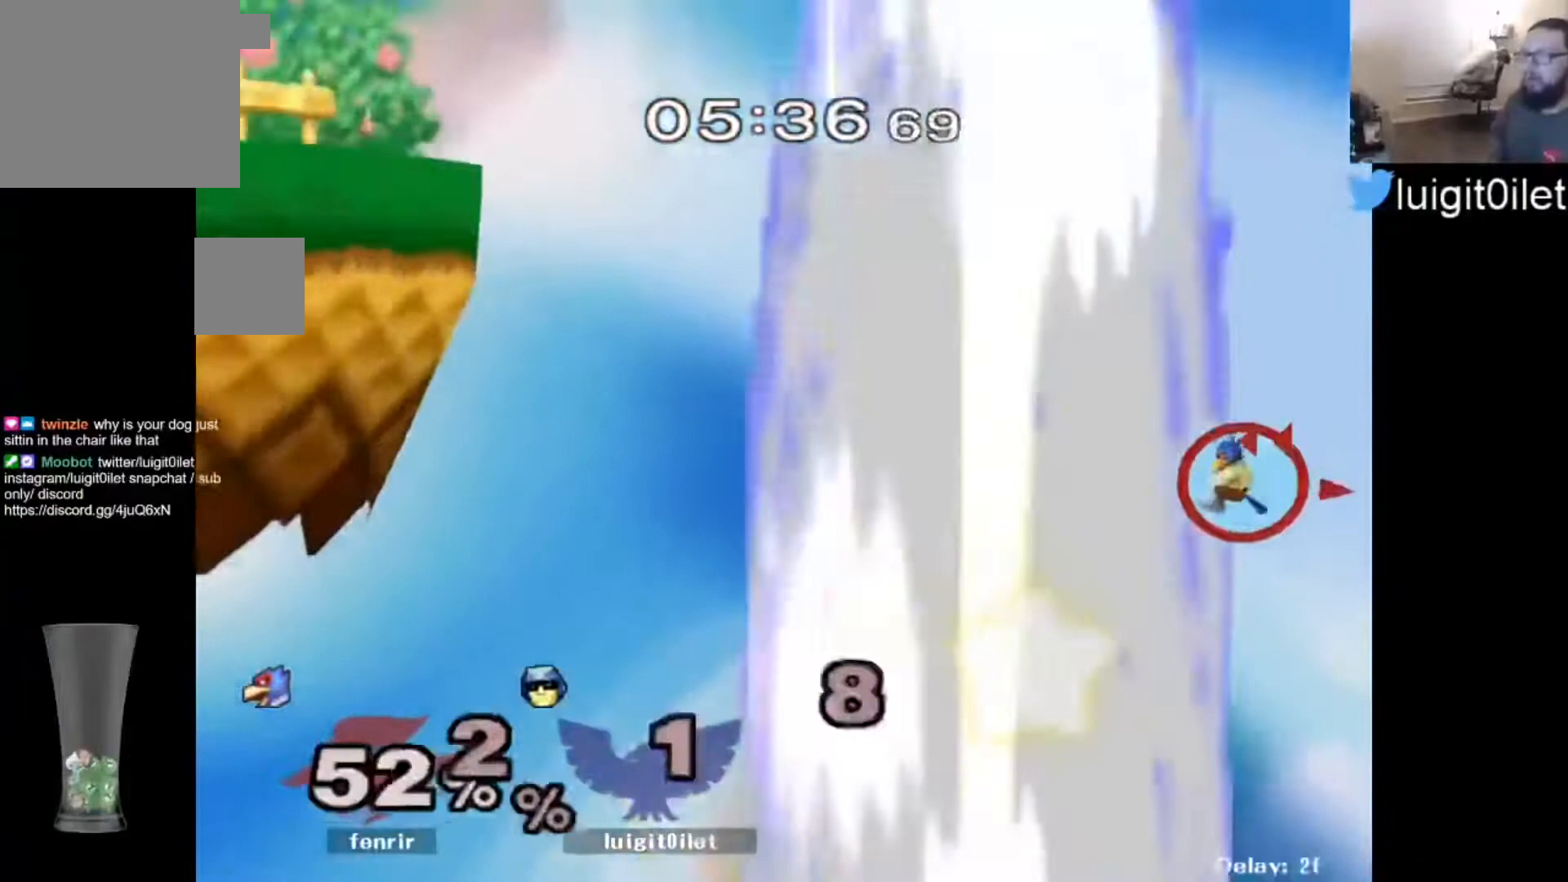
{"buttons": [], "left_stick": "center", "right_stick": "center", "events": []}
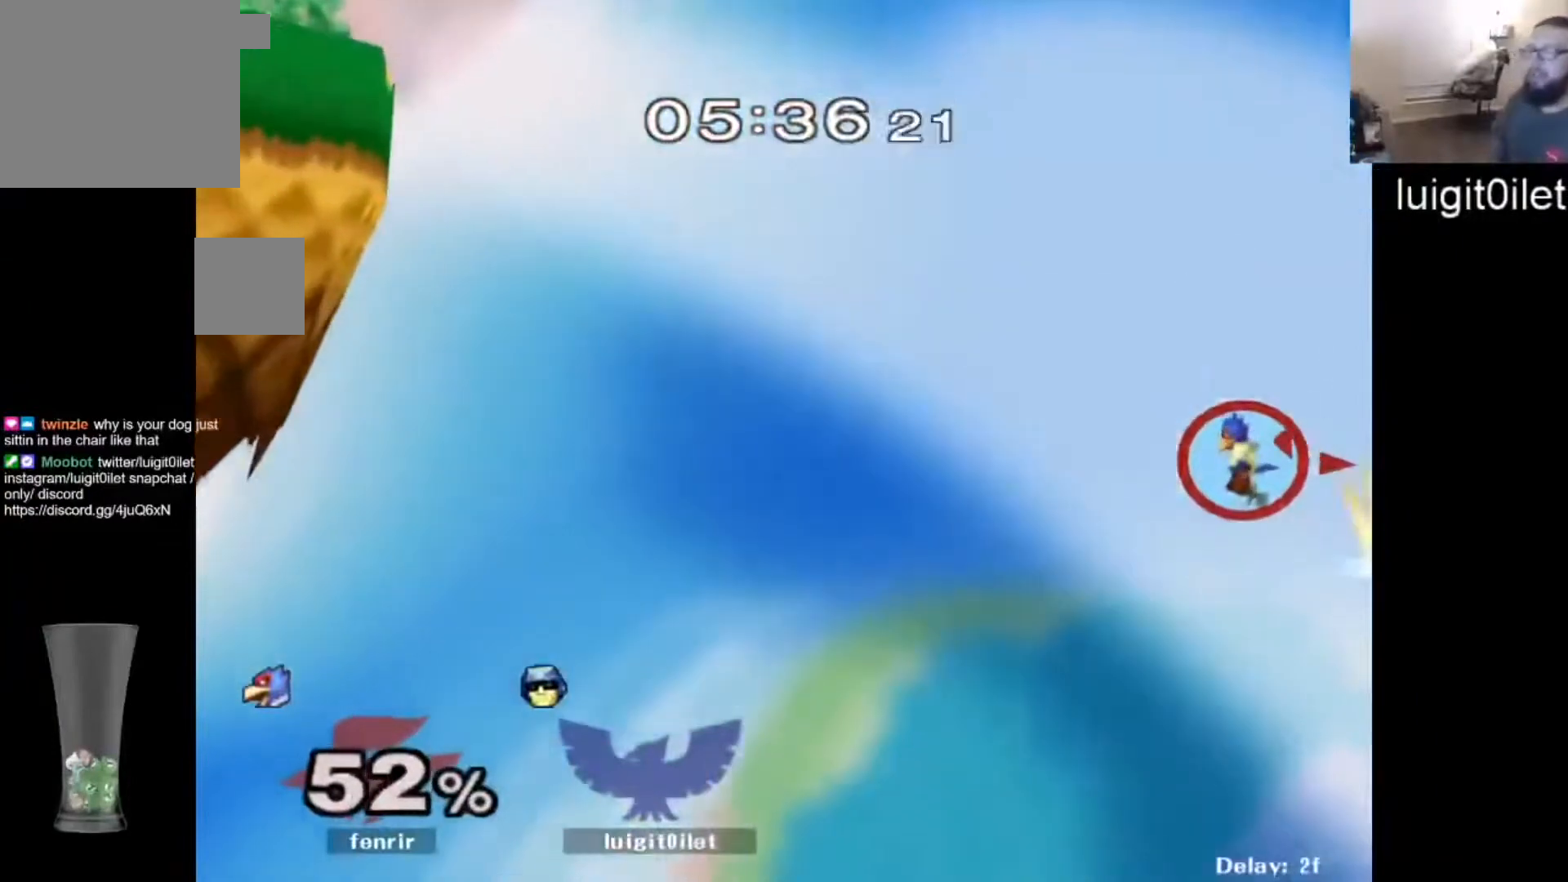
{"buttons": [], "left_stick": "center", "right_stick": "center", "events": []}
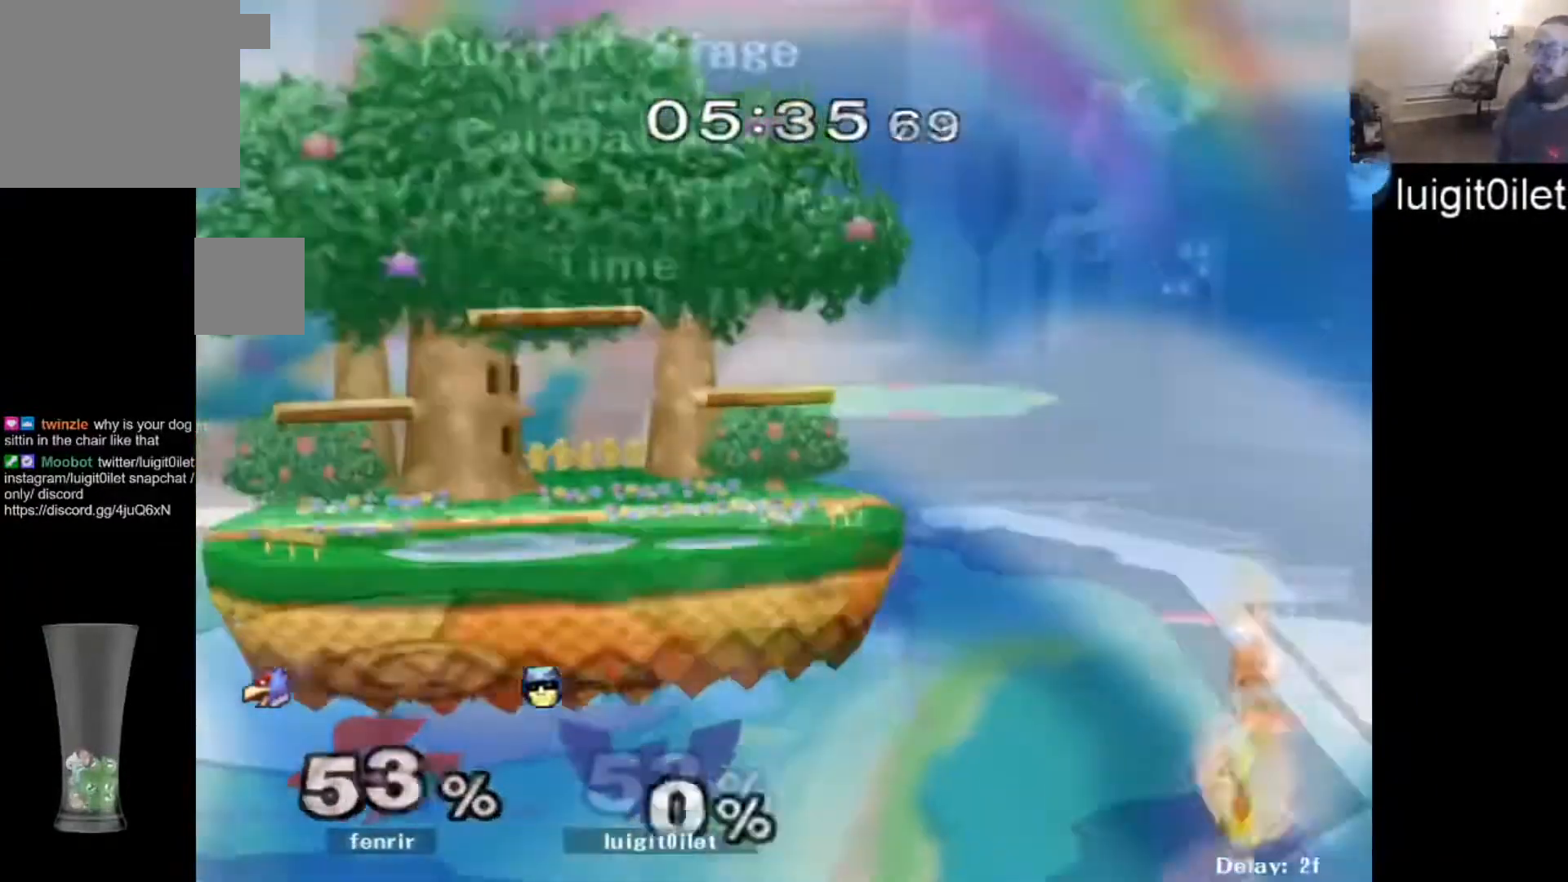
{"buttons": [], "left_stick": "center", "right_stick": "center", "events": []}
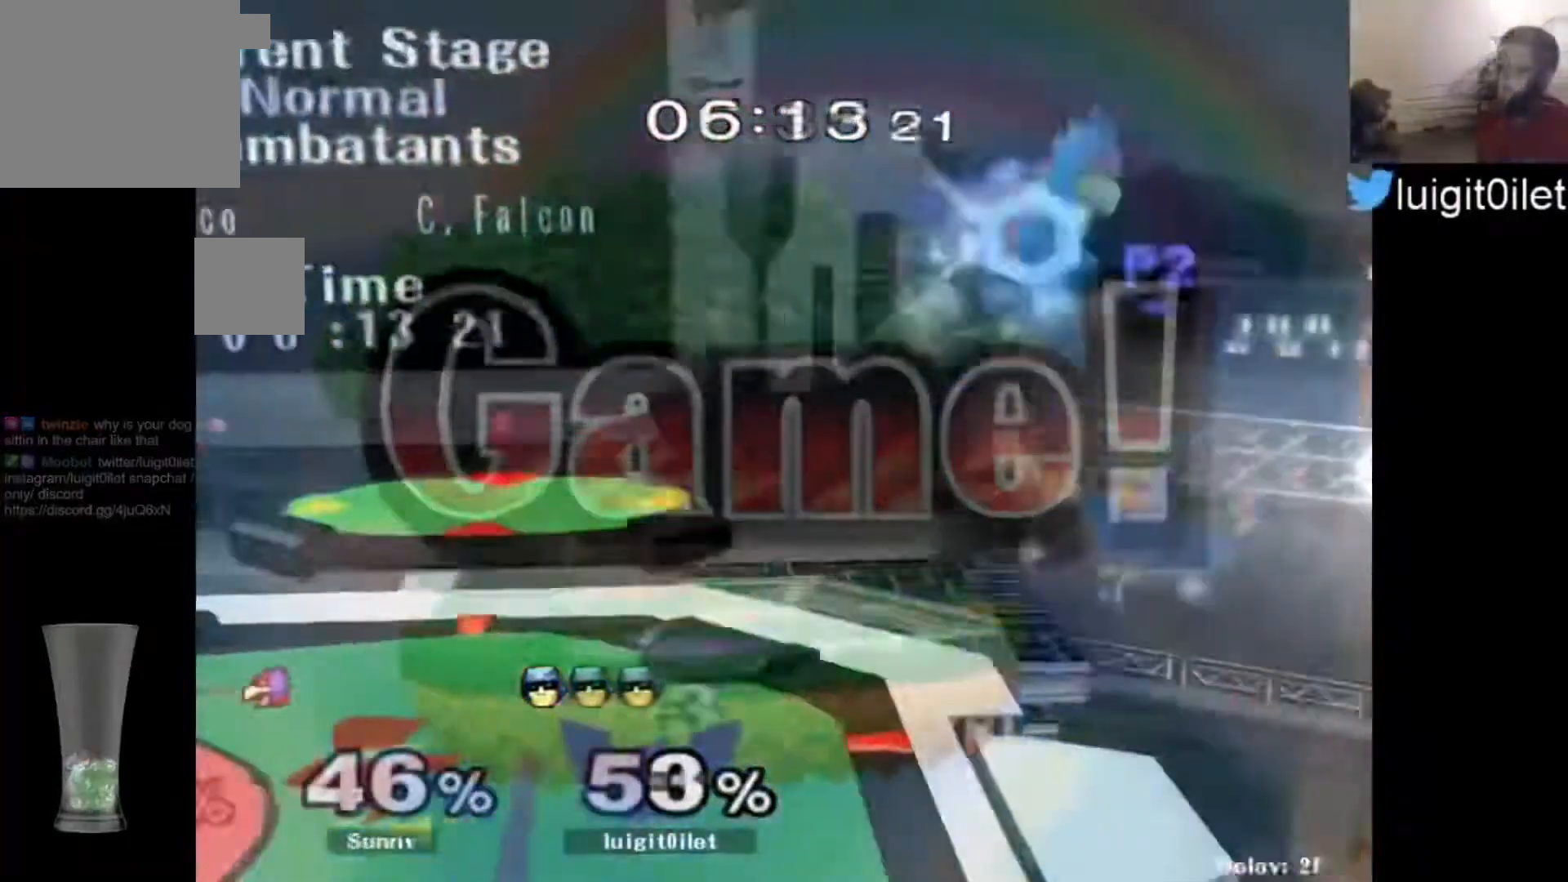
{"buttons": ["Y"], "left_stick": "up-left", "right_stick": "center", "events": [[267, "Y", "down"], [300, "left_stick", "up-left"]]}
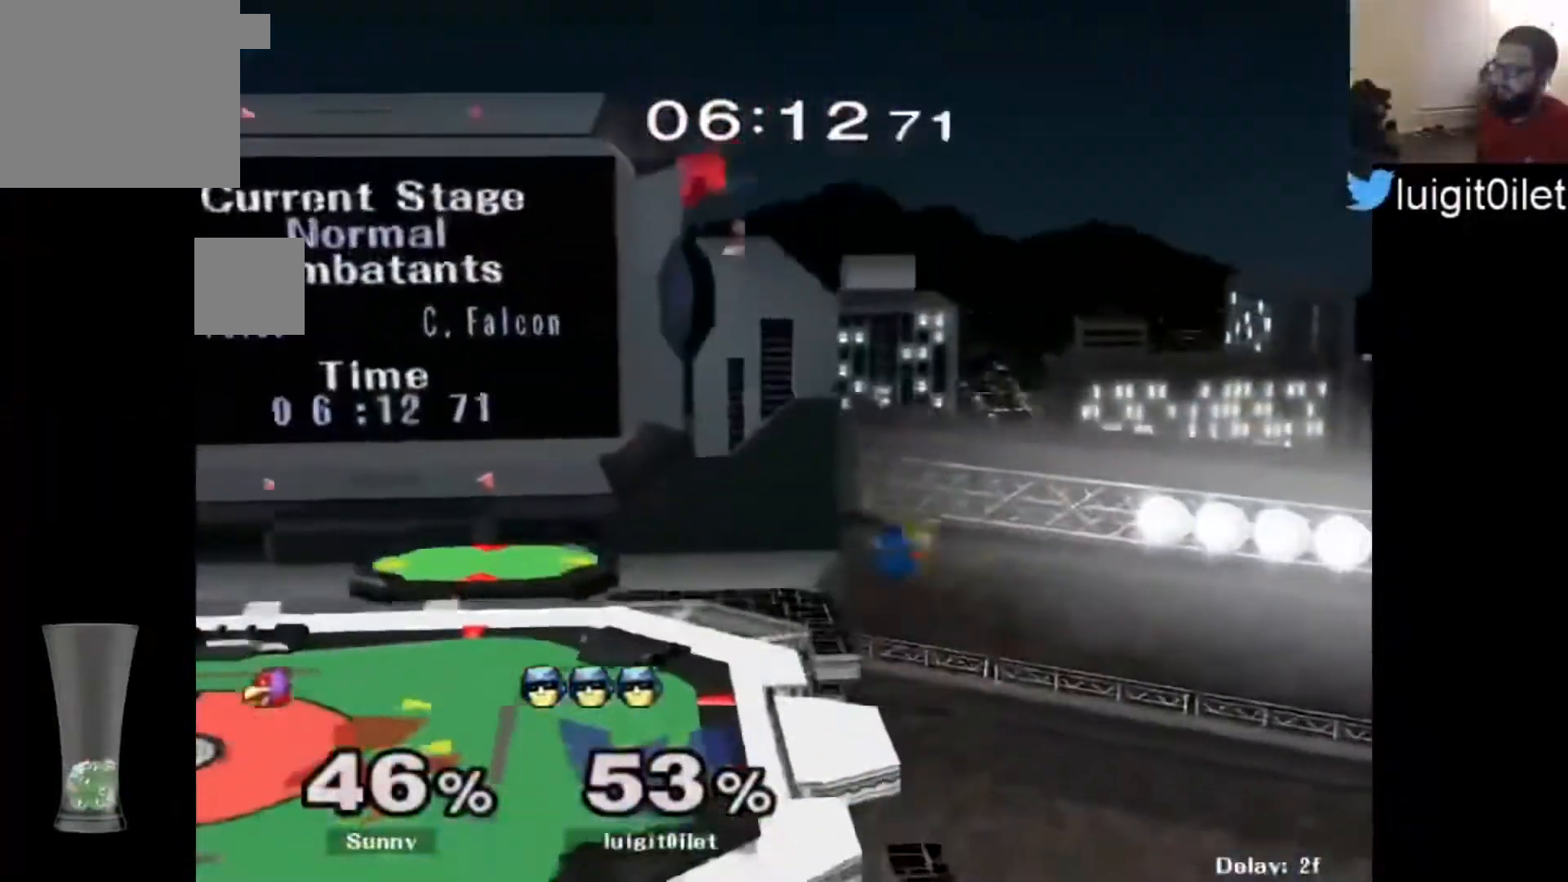
{"buttons": ["R1"], "left_stick": "down-left", "right_stick": "center", "events": [[133, "Y", "up"], [300, "left_stick", "down-left"], [400, "R1", "down"]]}
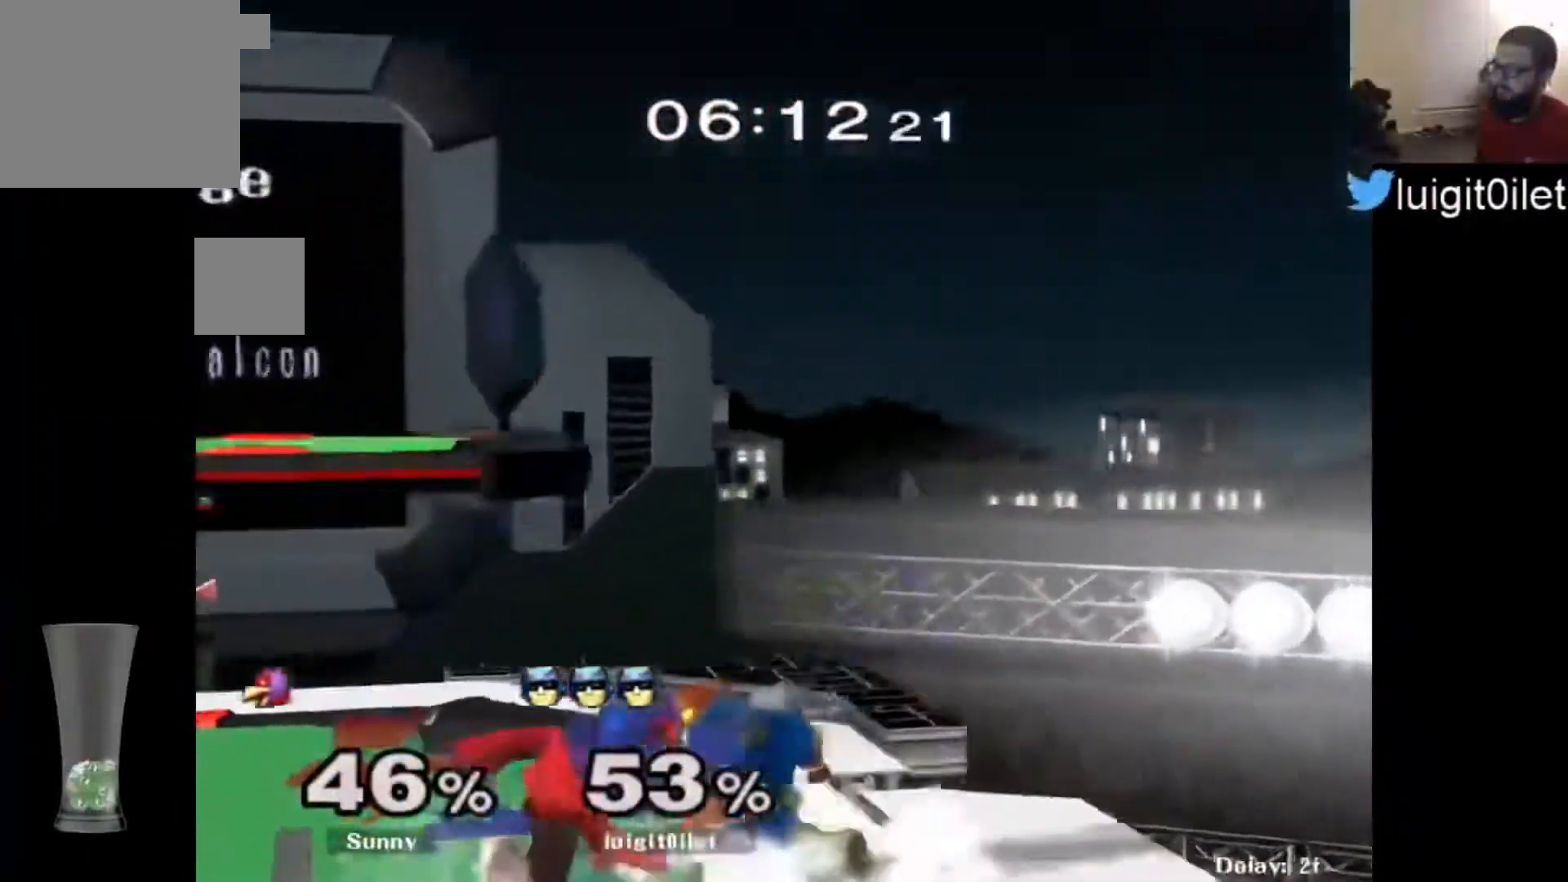
{"buttons": ["R1"], "left_stick": "down-left", "right_stick": "center", "events": []}
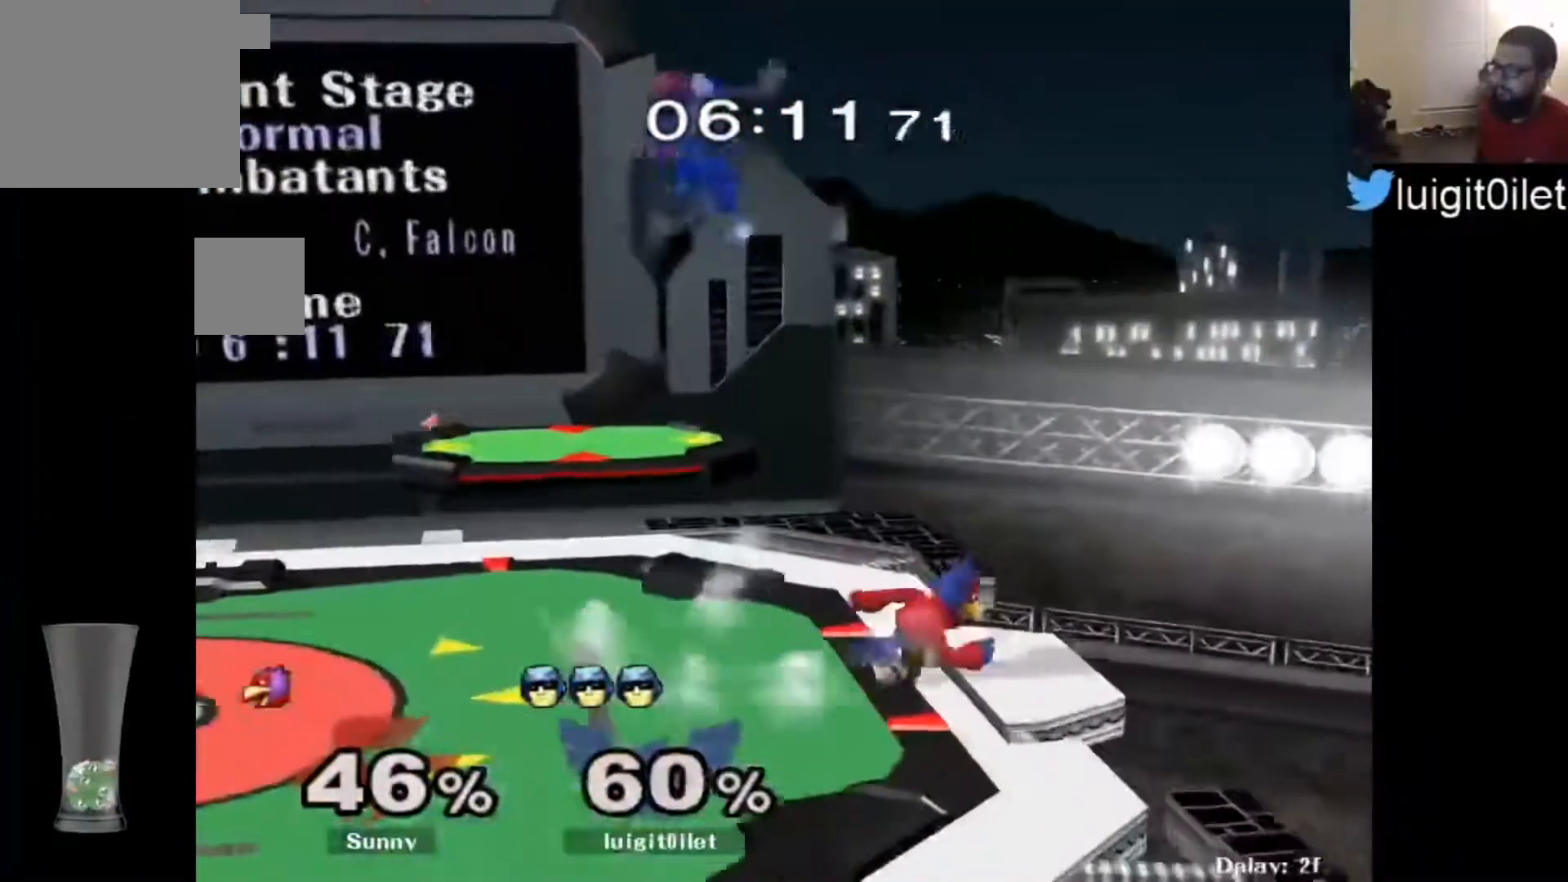
{"buttons": ["A"], "left_stick": "left", "right_stick": "center", "events": [[167, "R1", "up"], [400, "A", "down"], [400, "left_stick", "down-right"], [467, "left_stick", "left"]]}
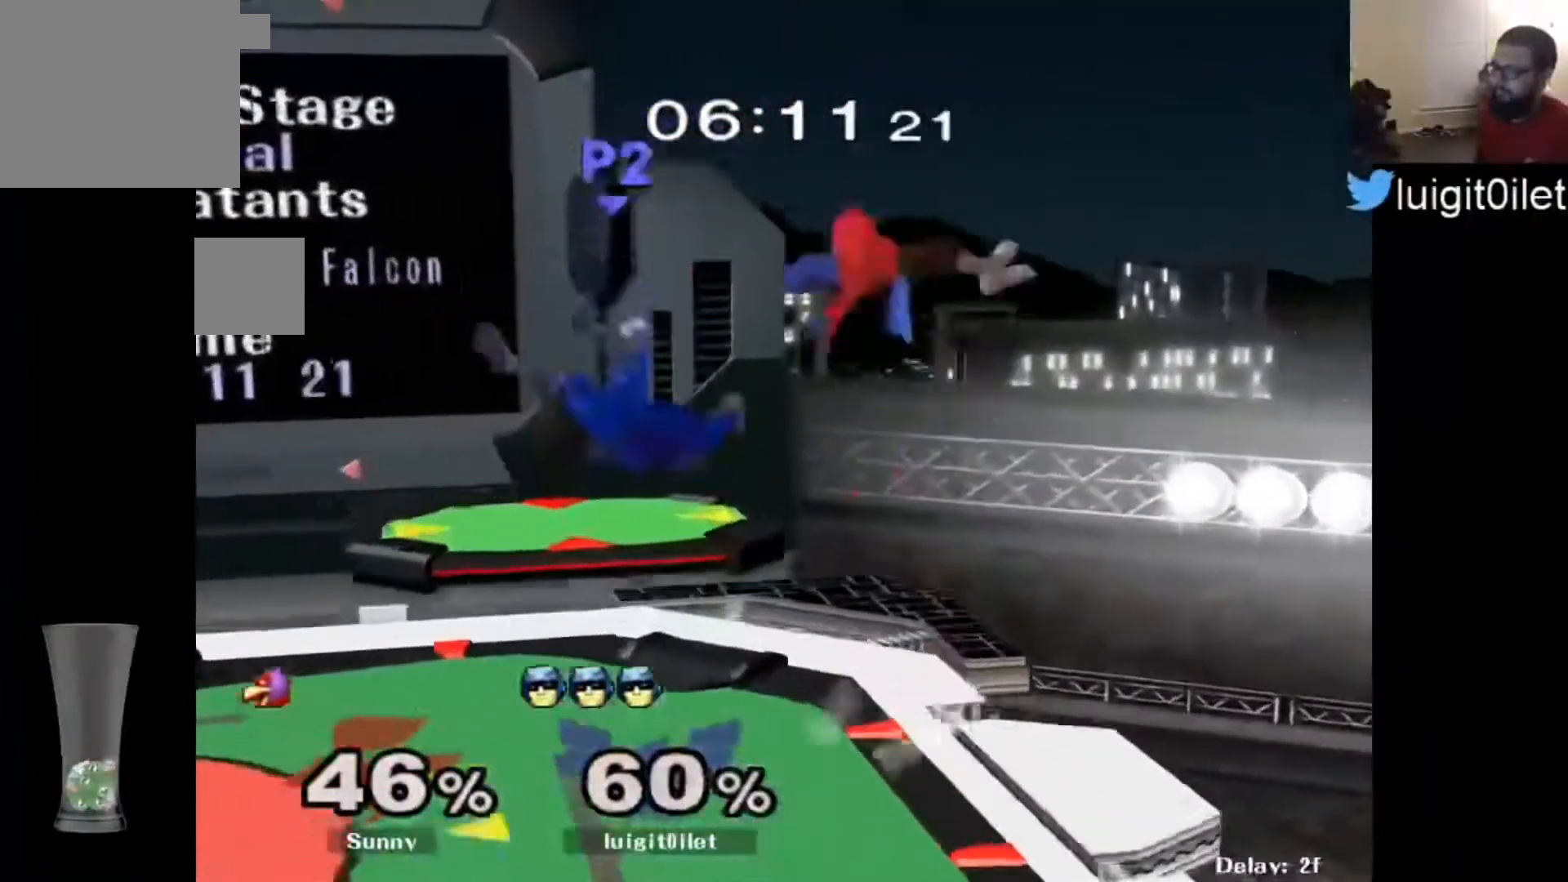
{"buttons": ["A"], "left_stick": "down-left", "right_stick": "center", "events": [[67, "left_stick", "down"], [167, "A", "up"], [200, "A", "down"], [200, "left_stick", "down-right"], [233, "A", "up"], [333, "A", "down"], [400, "left_stick", "down-left"], [433, "A", "up"], [500, "A", "down"]]}
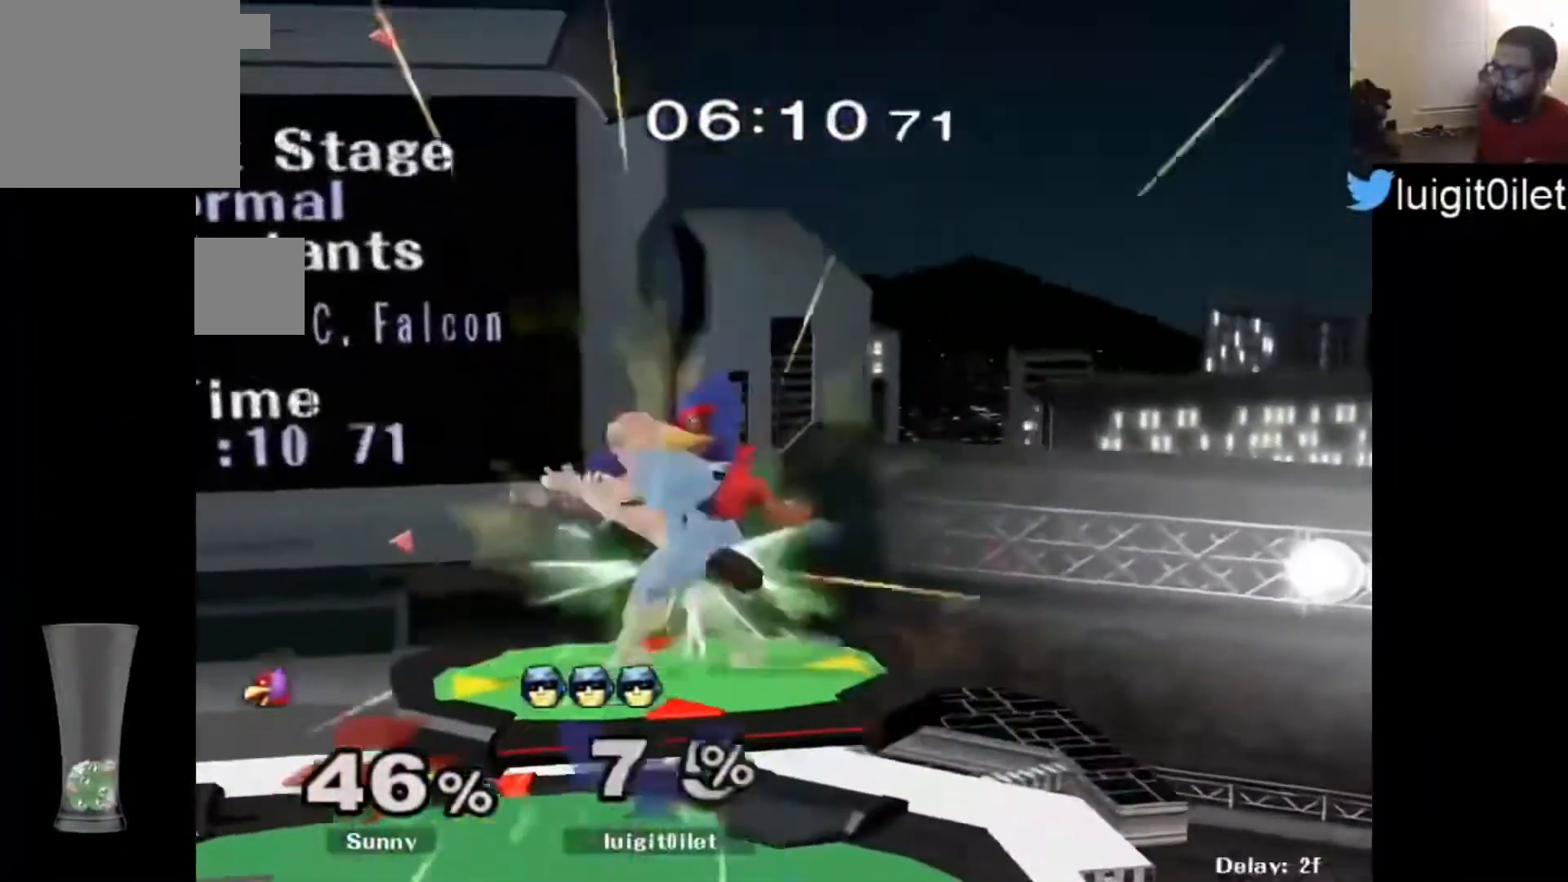
{"buttons": [], "left_stick": "left", "right_stick": "center", "events": [[100, "left_stick", "left"], [267, "A", "up"]]}
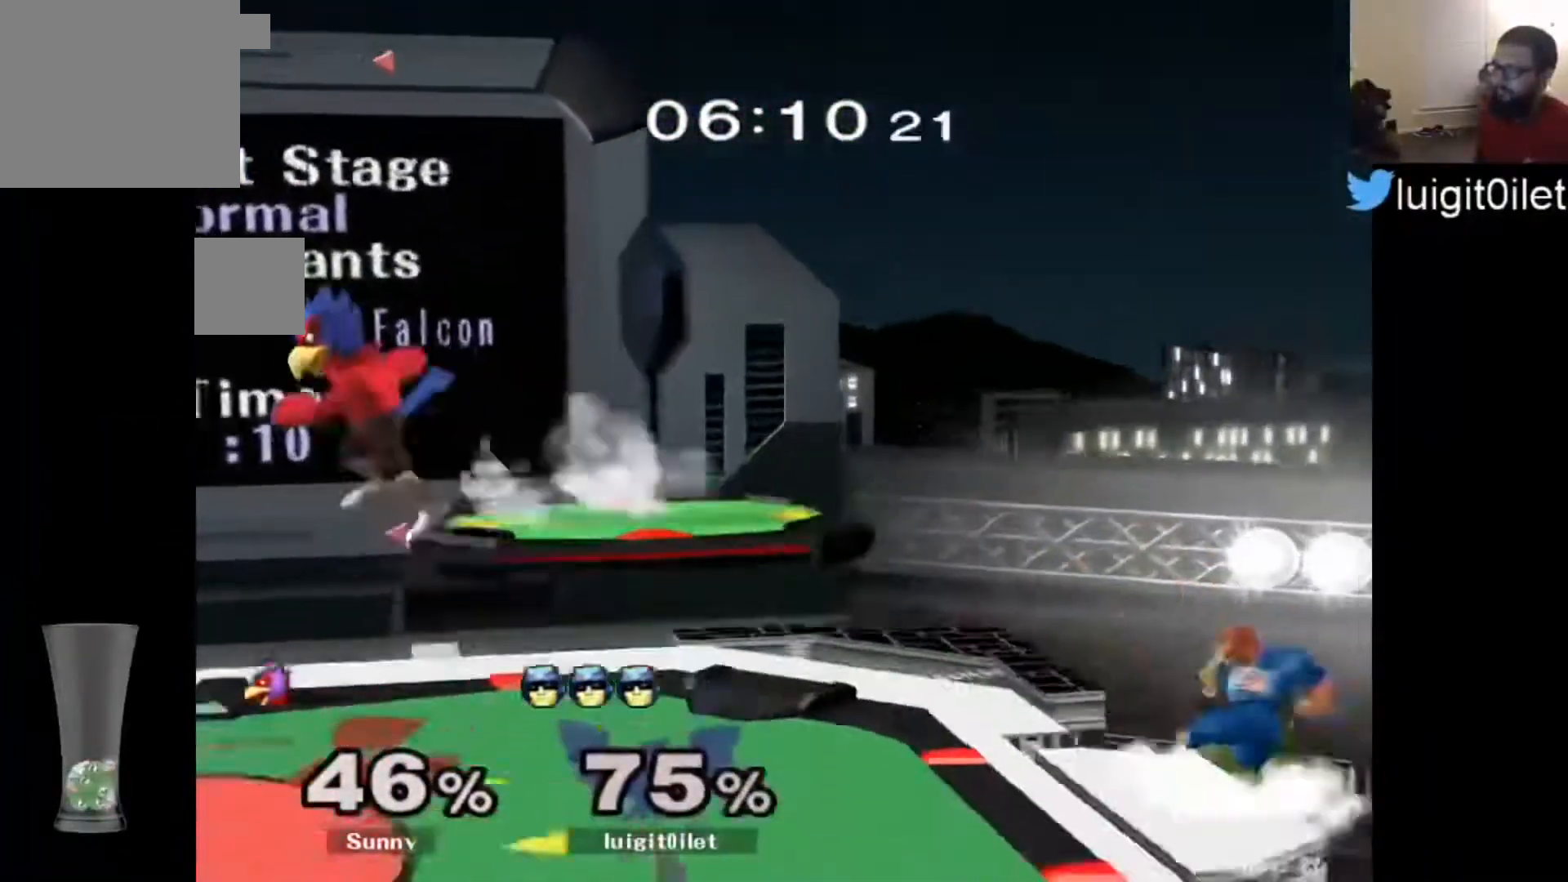
{"buttons": [], "left_stick": "down", "right_stick": "center", "events": [[300, "left_stick", "center"], [500, "left_stick", "down"]]}
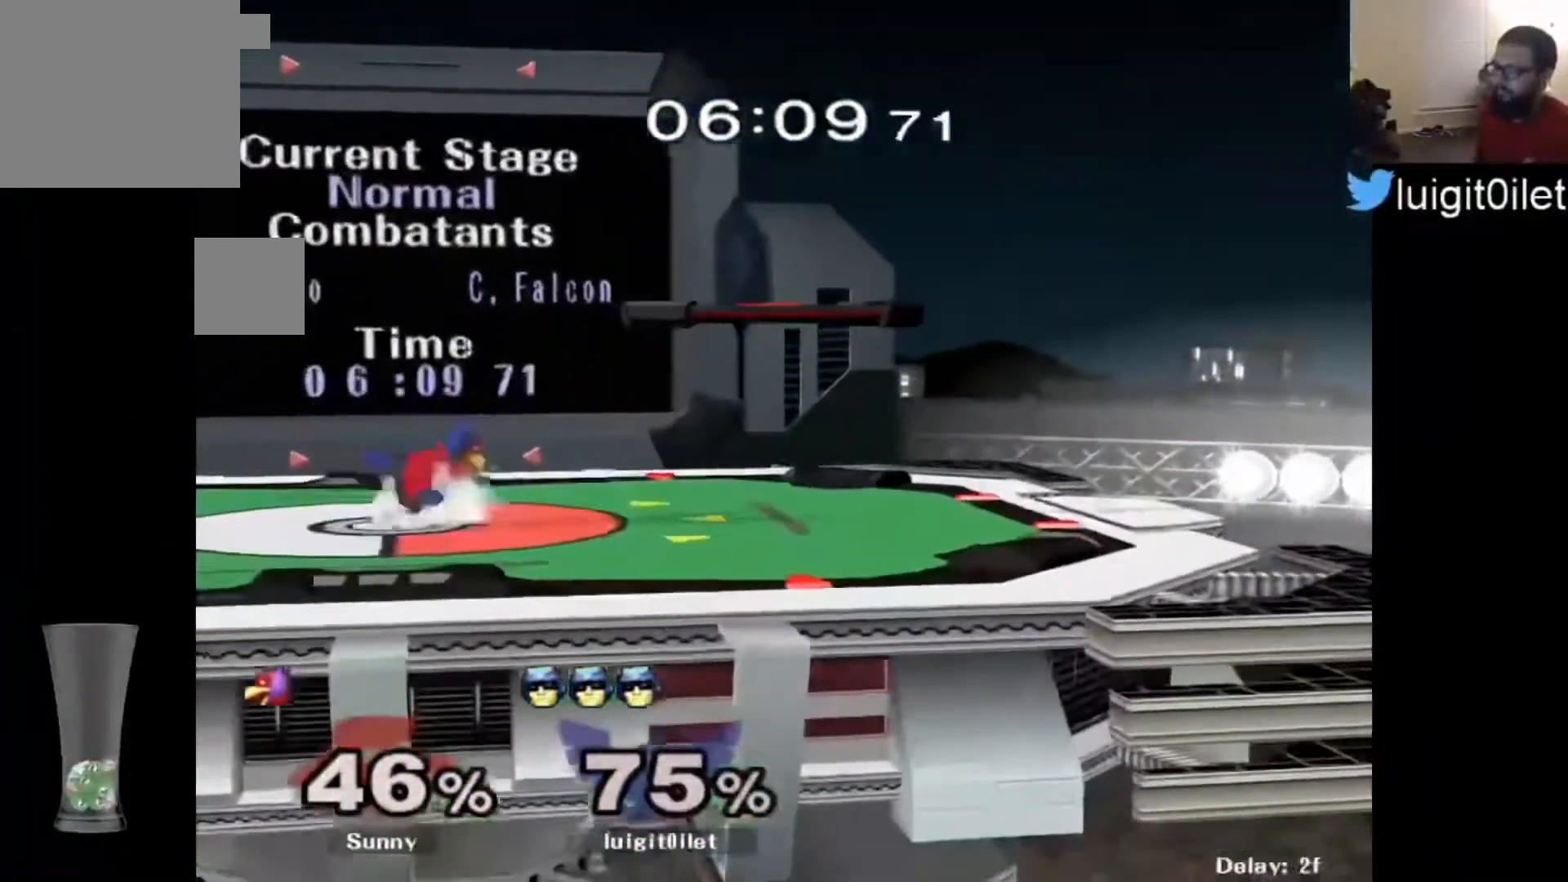
{"buttons": [], "left_stick": "down-left", "right_stick": "center", "events": [[33, "Y", "down"], [33, "left_stick", "down-left"], [300, "R1", "down"], [467, "Y", "up"], [500, "R1", "up"]]}
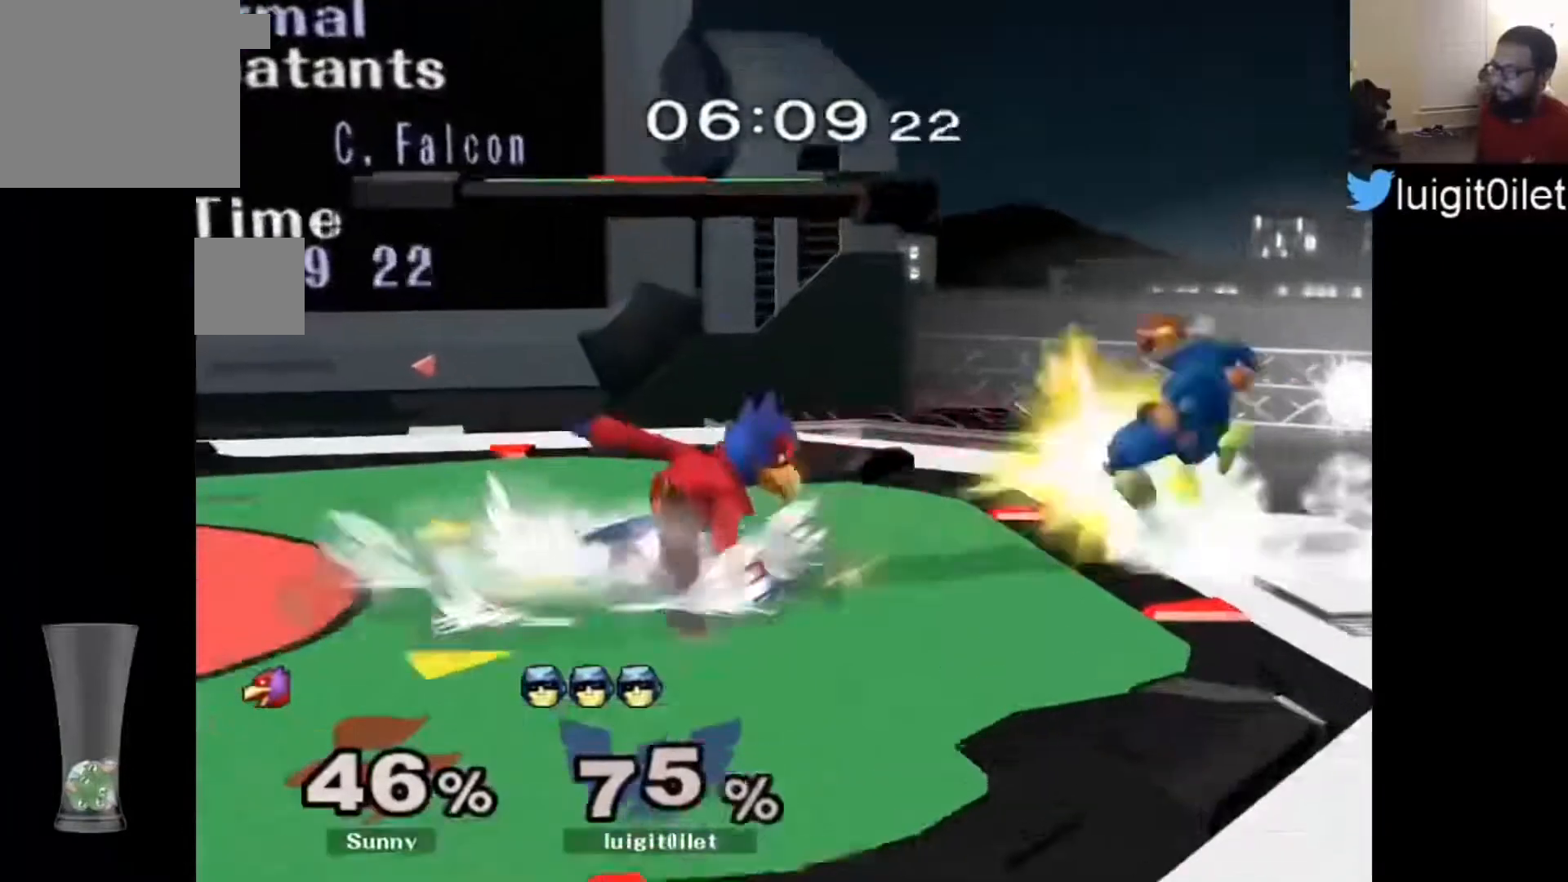
{"buttons": ["R1"], "left_stick": "down-left", "right_stick": "center", "events": [[33, "R1", "down"]]}
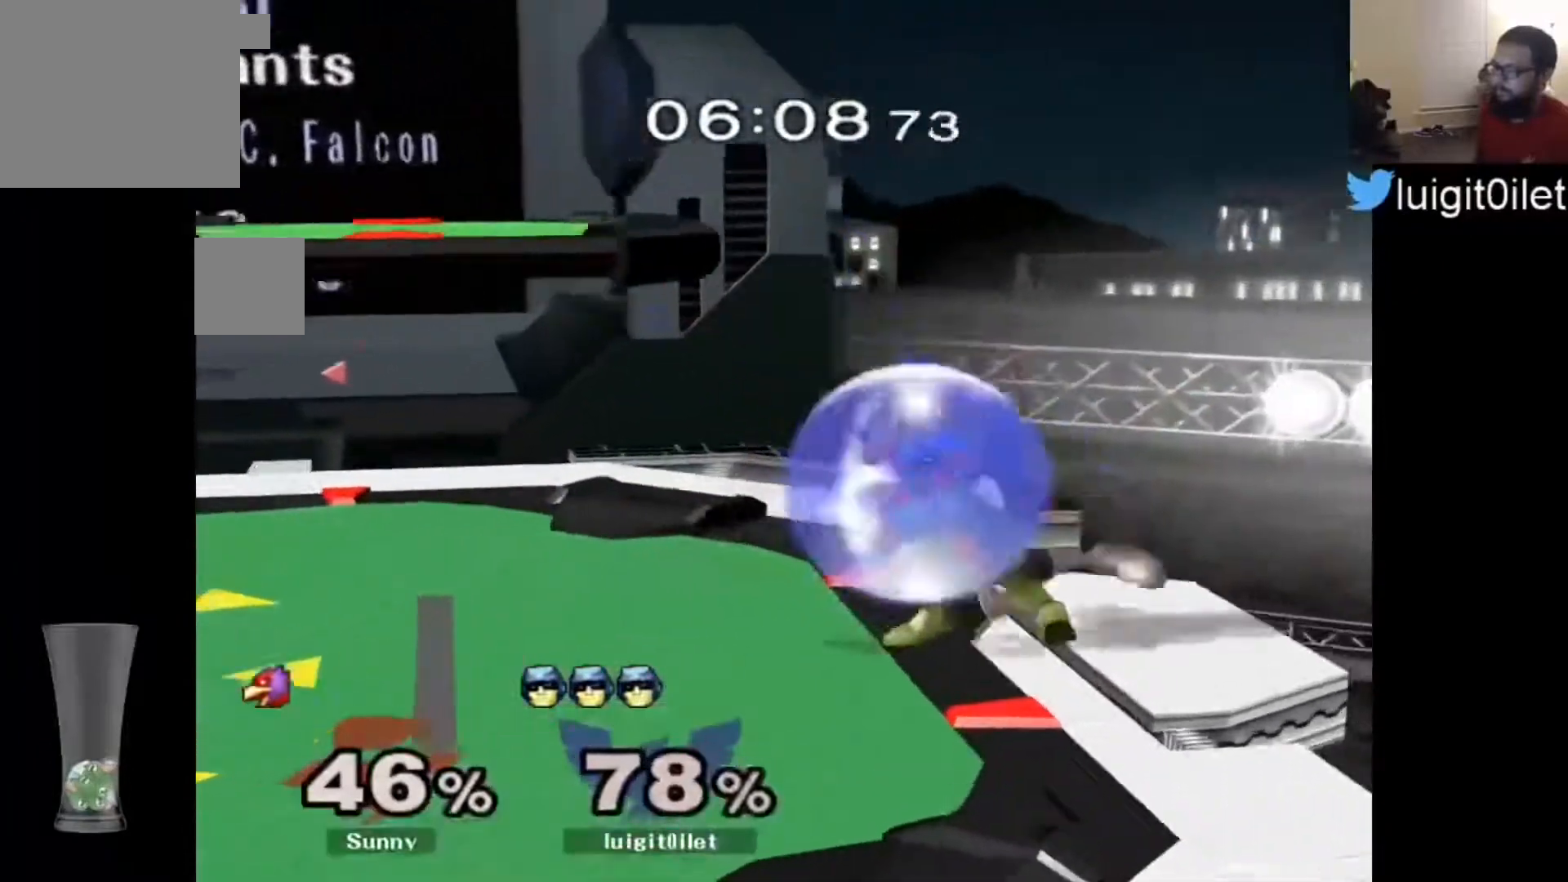
{"buttons": [], "left_stick": "center", "right_stick": "center", "events": [[33, "R1", "up"], [67, "left_stick", "down-right"], [133, "left_stick", "right"], [167, "R1", "down"], [267, "R1", "up"], [300, "left_stick", "down-right"], [500, "left_stick", "center"]]}
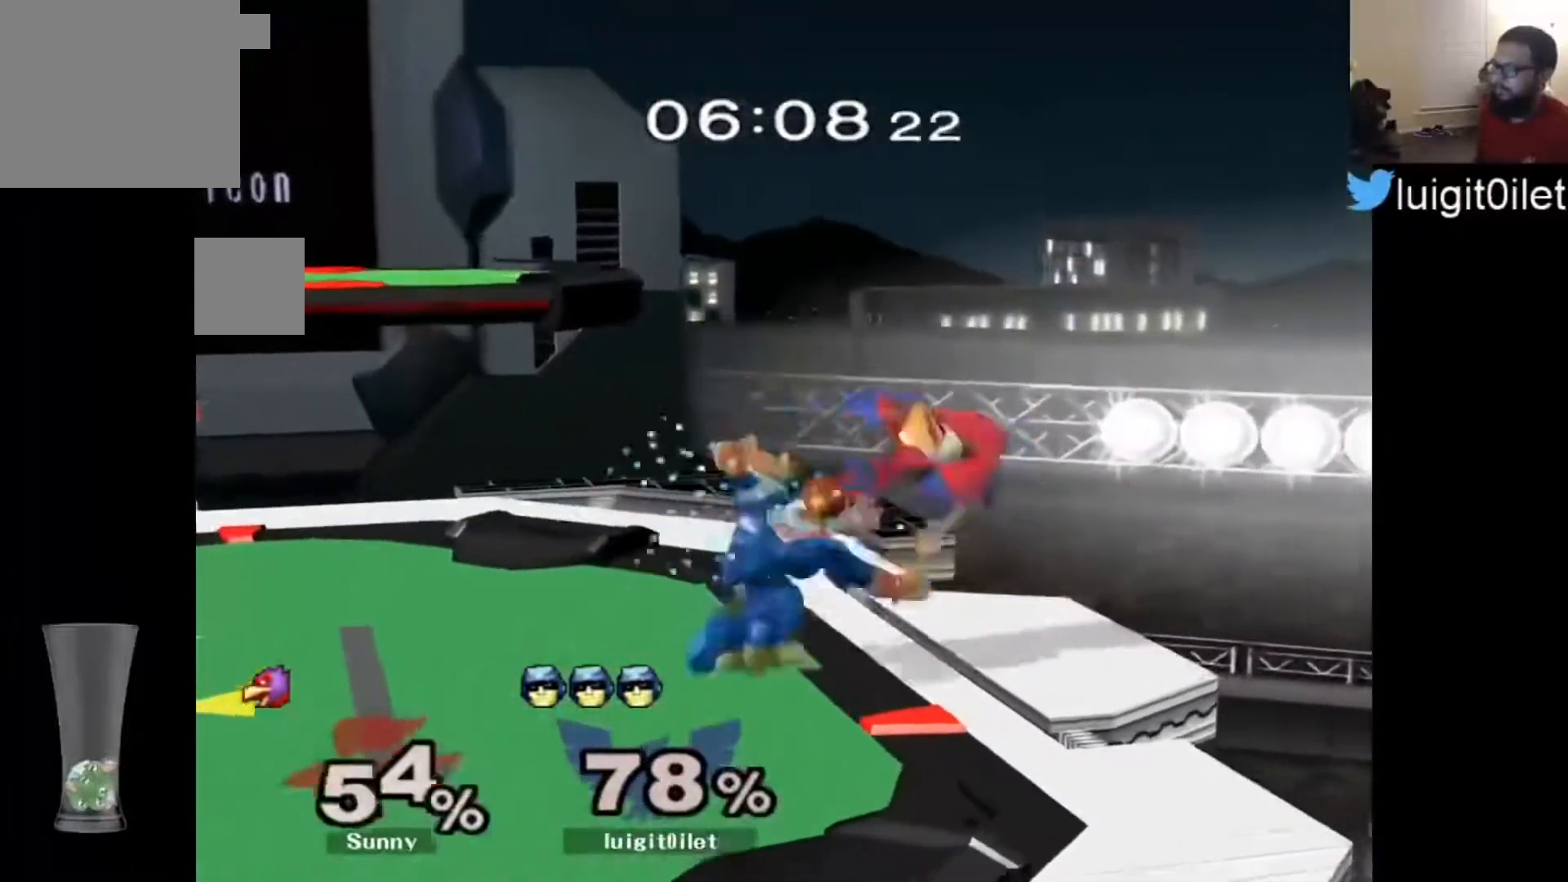
{"buttons": [], "left_stick": "right", "right_stick": "down", "events": [[233, "left_stick", "right"], [267, "Y", "down"], [333, "Y", "up"], [467, "right_stick", "down"]]}
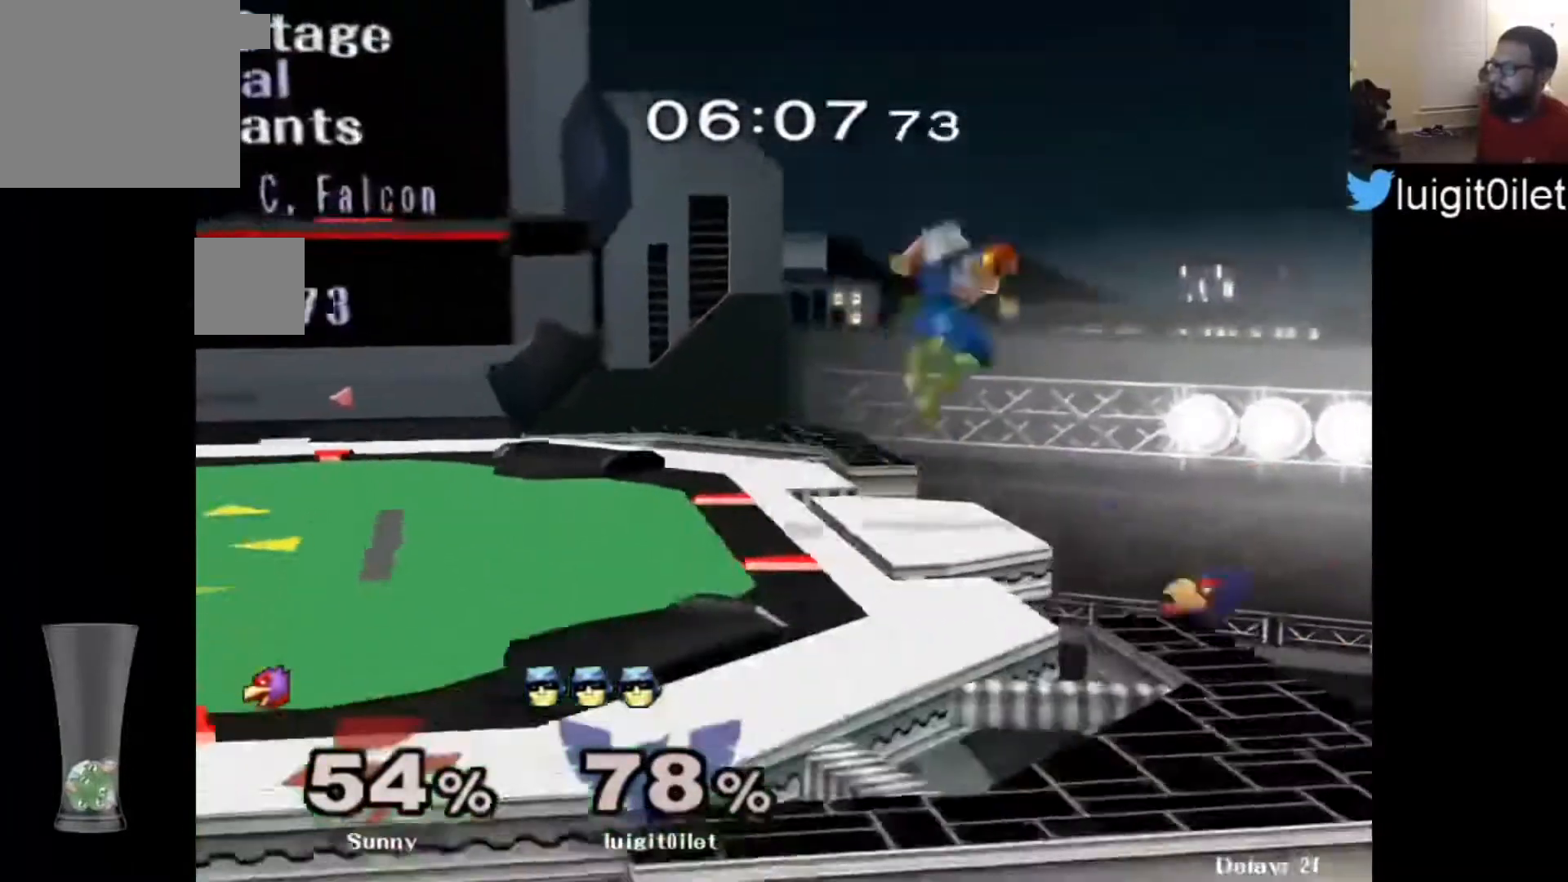
{"buttons": [], "left_stick": "center", "right_stick": "center", "events": [[67, "right_stick", "center"], [100, "left_stick", "left"], [433, "left_stick", "center"]]}
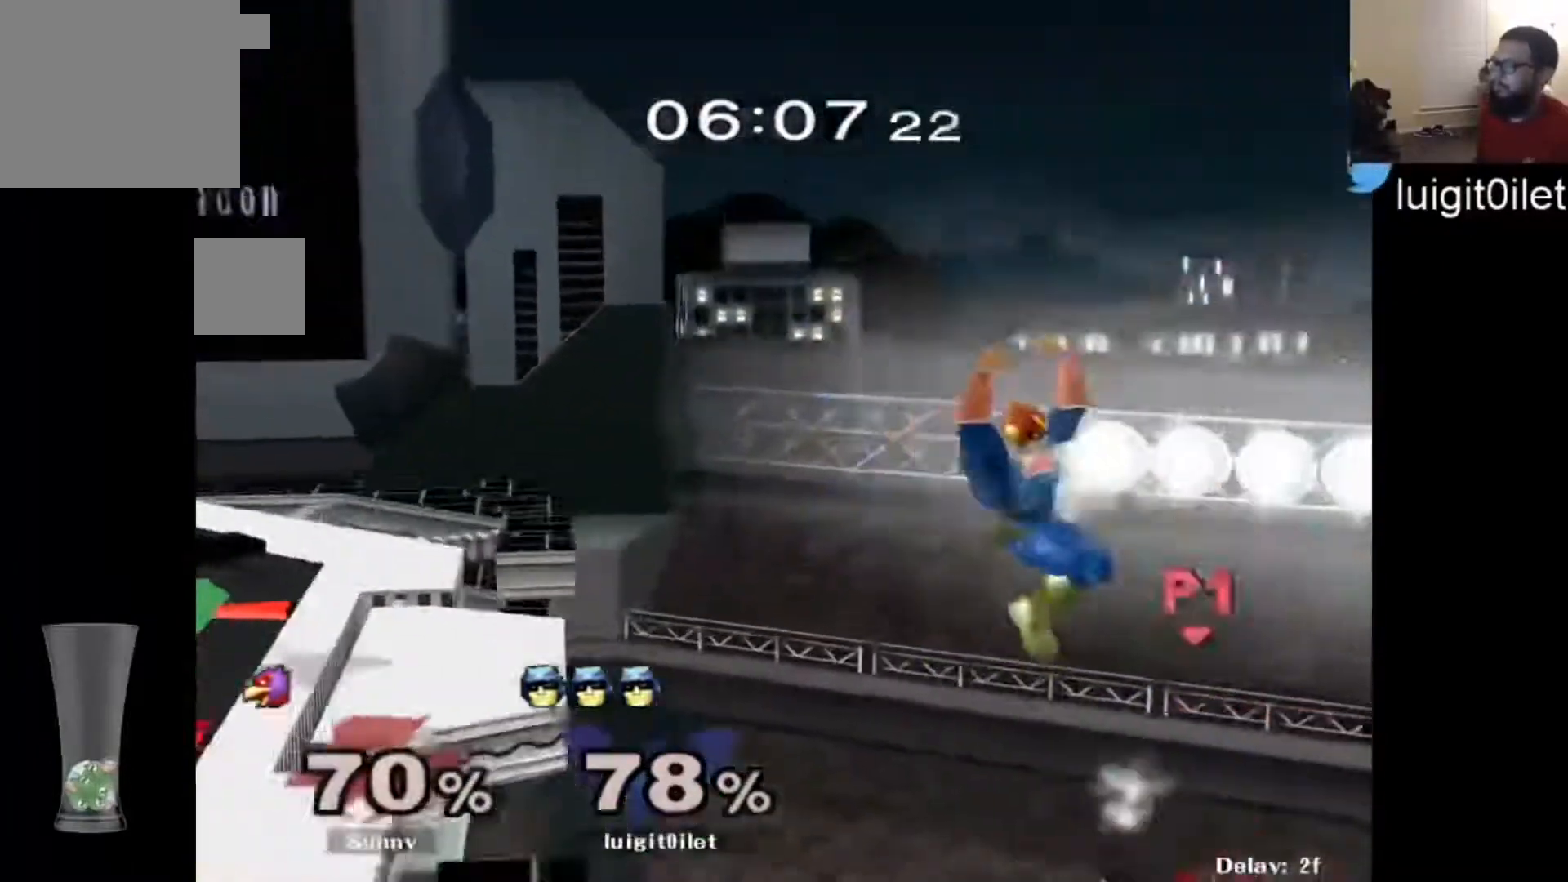
{"buttons": [], "left_stick": "center", "right_stick": "center", "events": []}
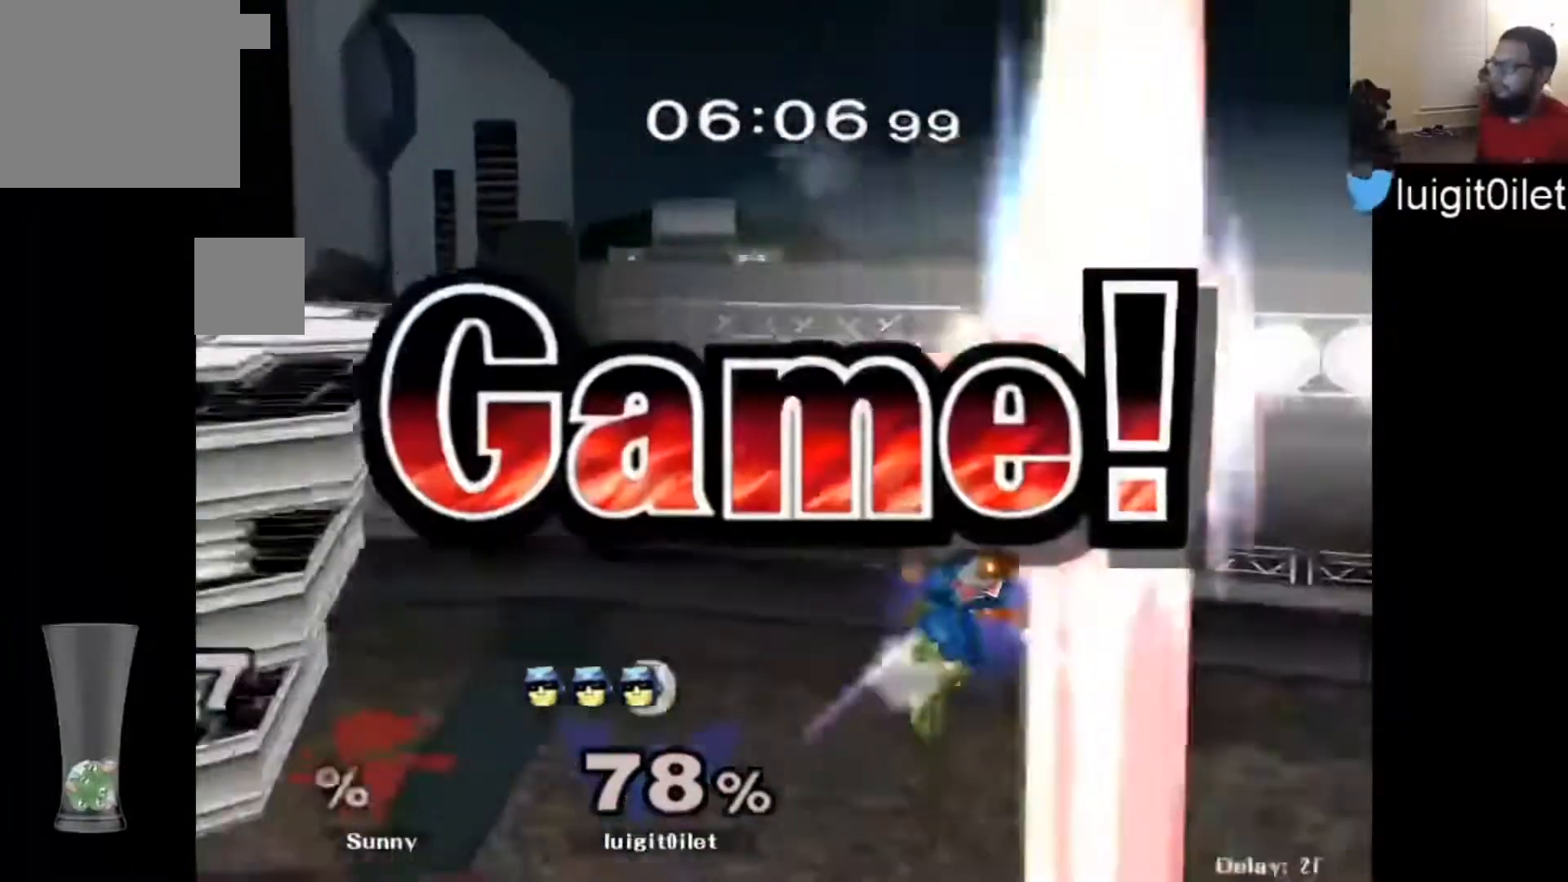
{"buttons": [], "left_stick": "center", "right_stick": "center", "events": []}
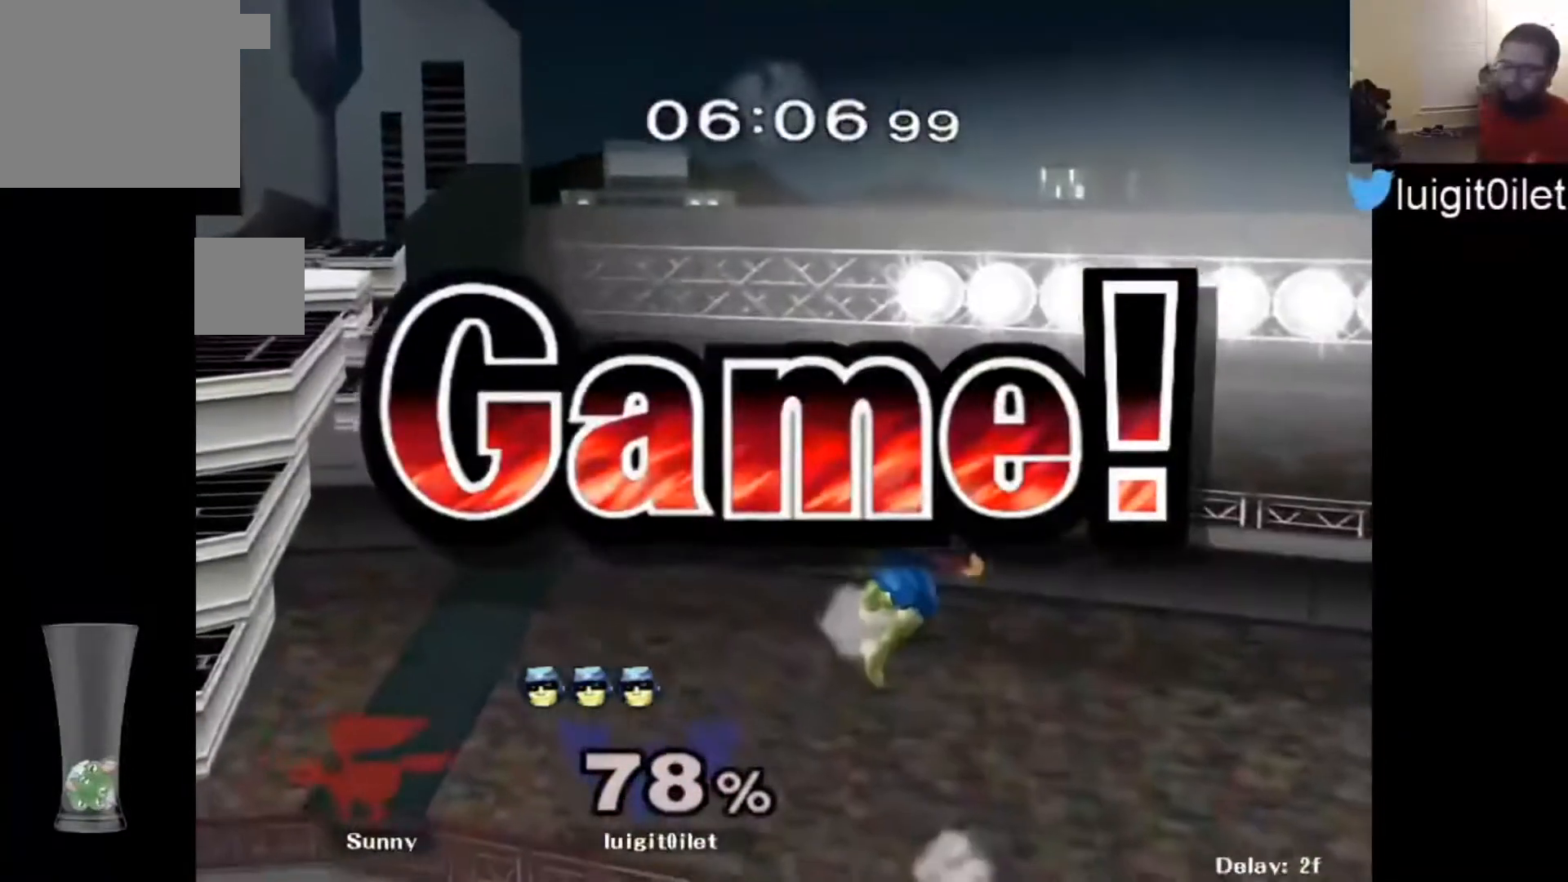
{"buttons": [], "left_stick": "center", "right_stick": "center", "events": []}
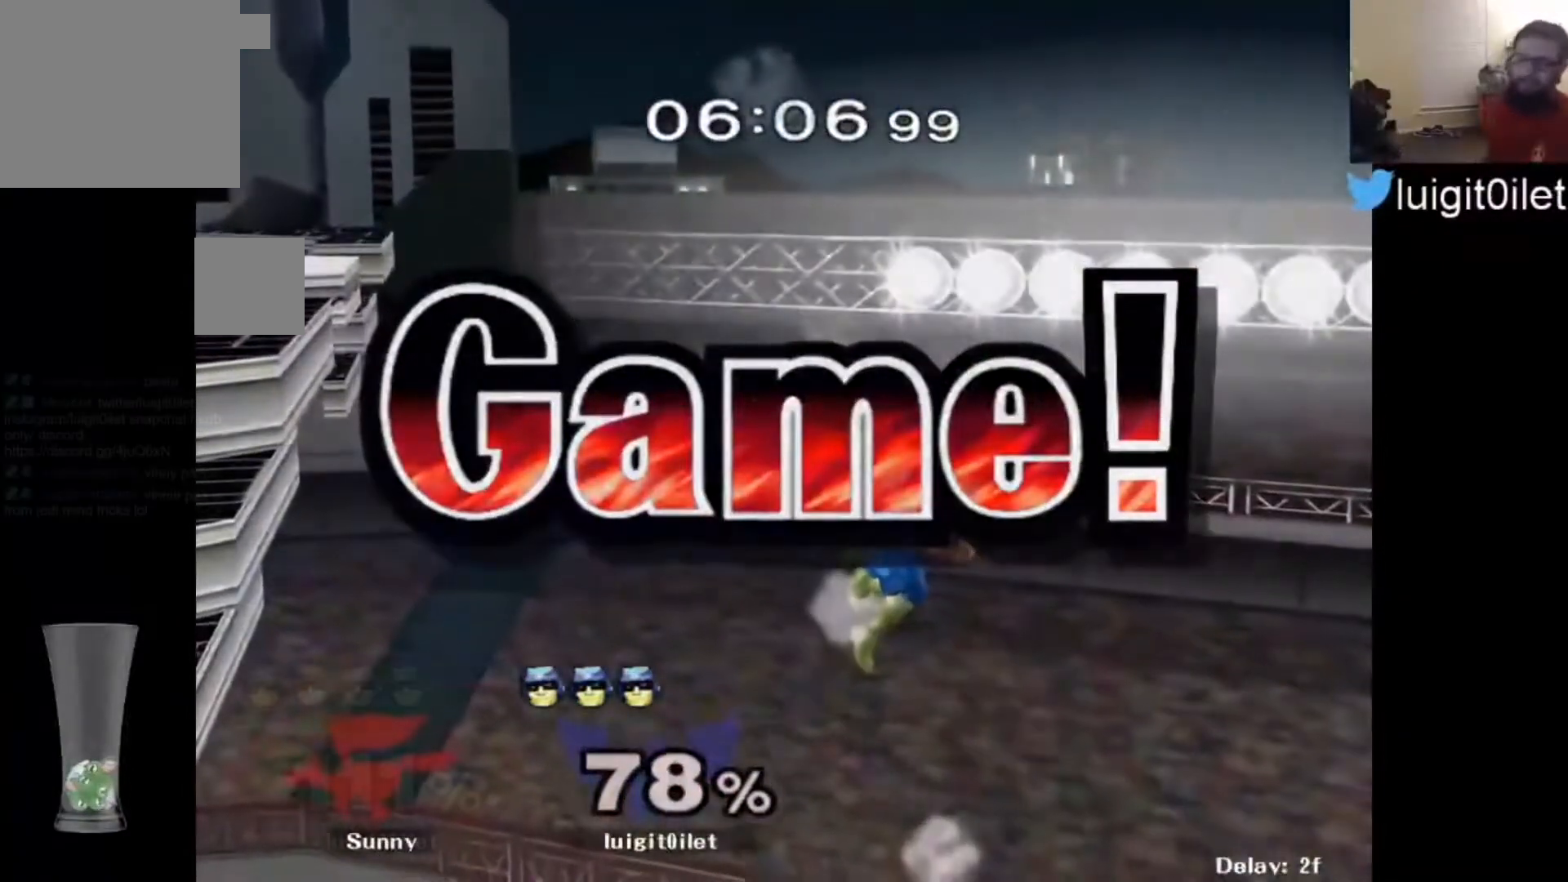
{"buttons": [], "left_stick": "up-left", "right_stick": "center", "events": [[500, "left_stick", "up-left"]]}
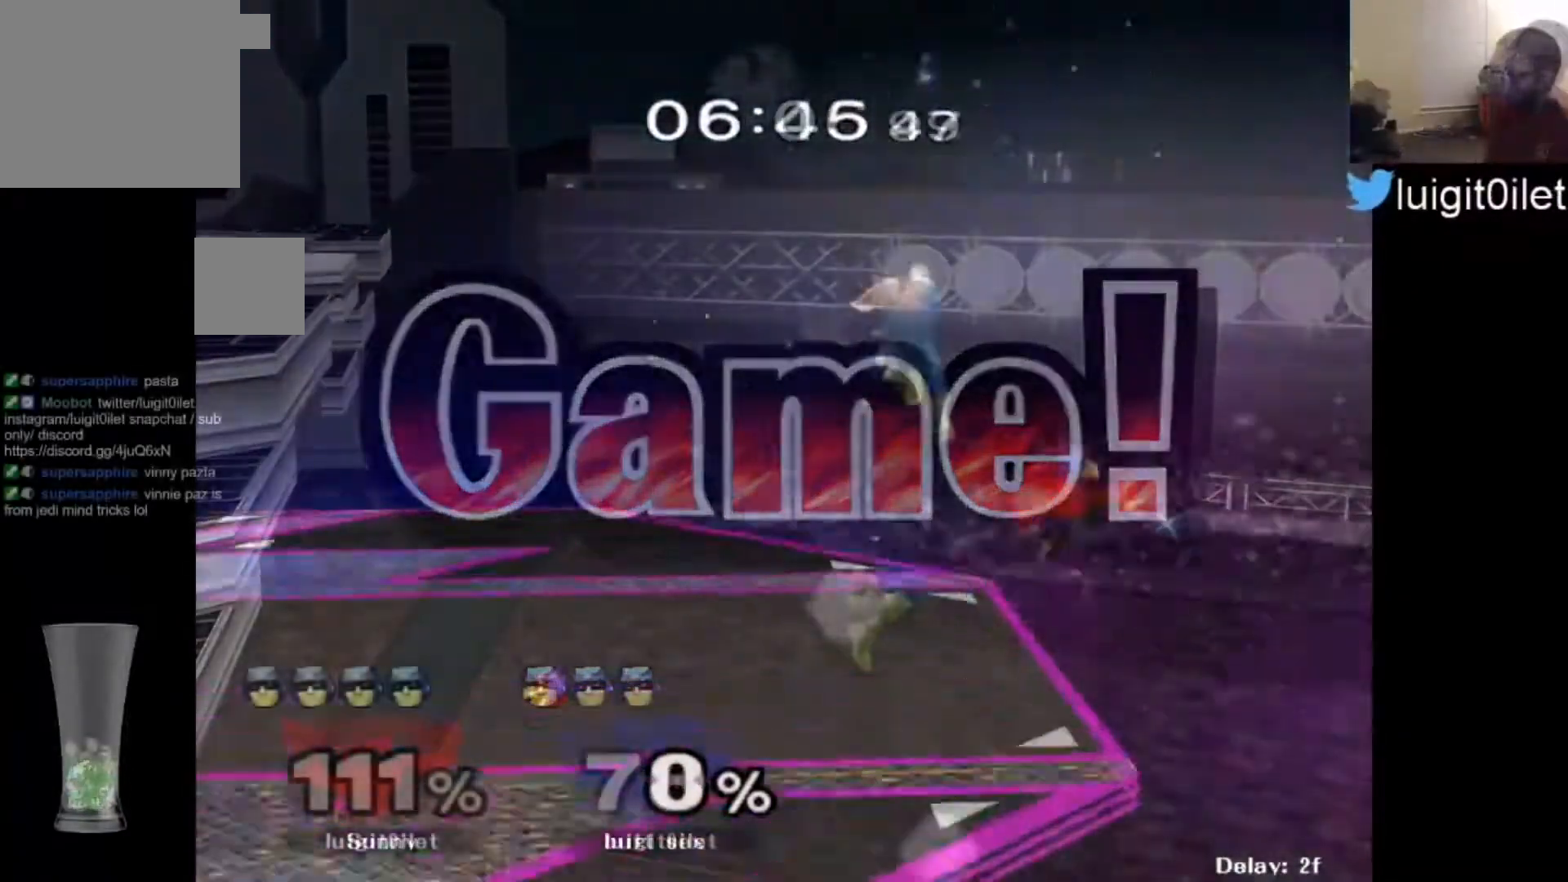
{"buttons": [], "left_stick": "down-left", "right_stick": "center", "events": [[133, "left_stick", "down-left"]]}
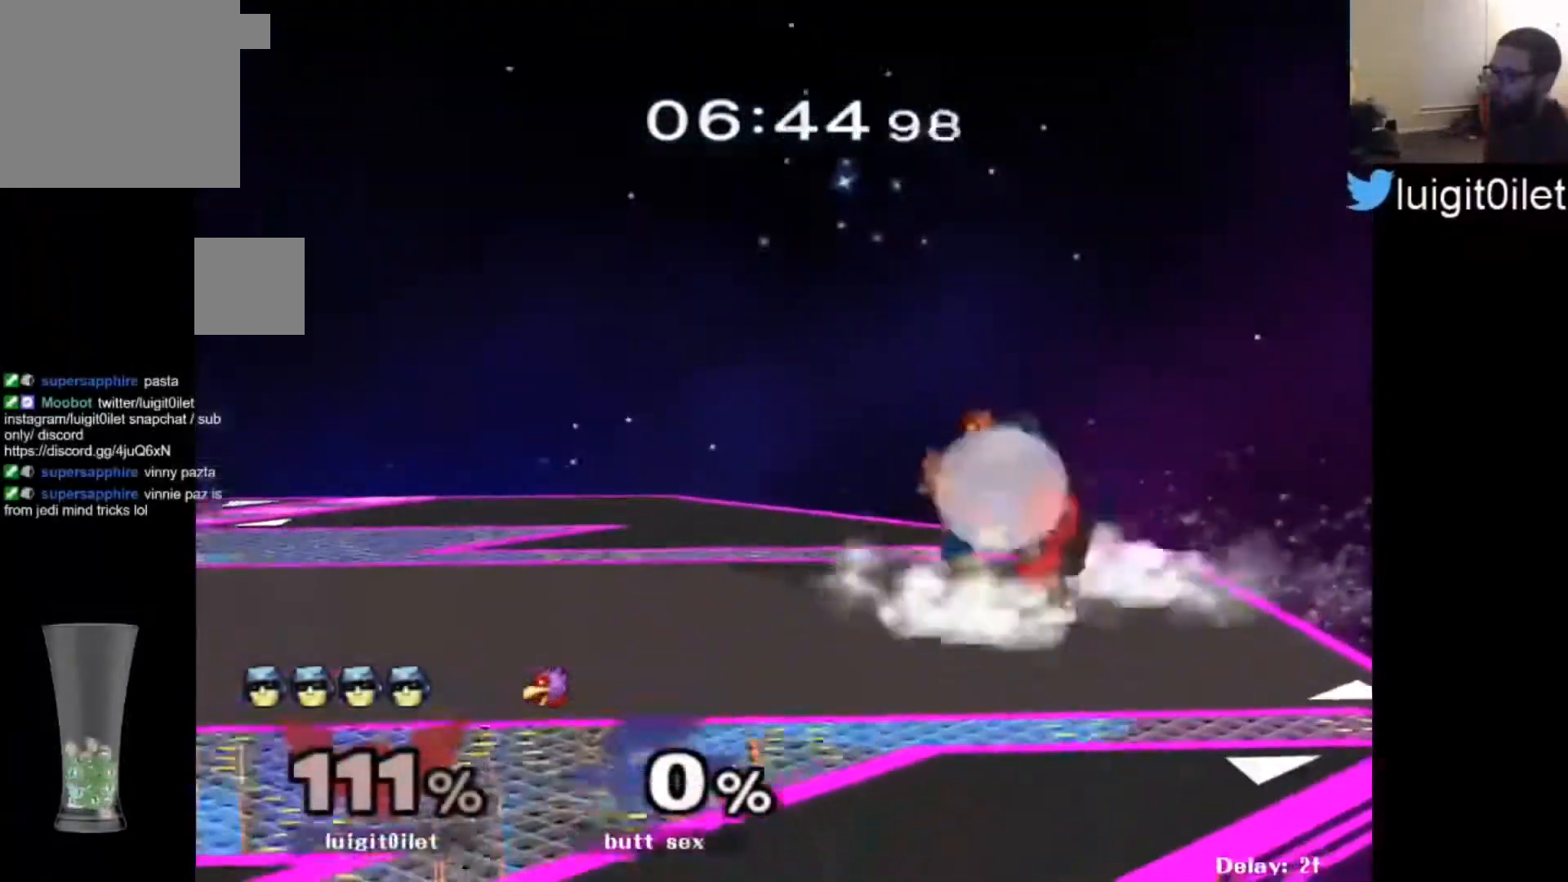
{"buttons": [], "left_stick": "right", "right_stick": "center", "events": [[67, "R1", "down"], [67, "left_stick", "center"], [367, "R1", "up"], [500, "left_stick", "right"]]}
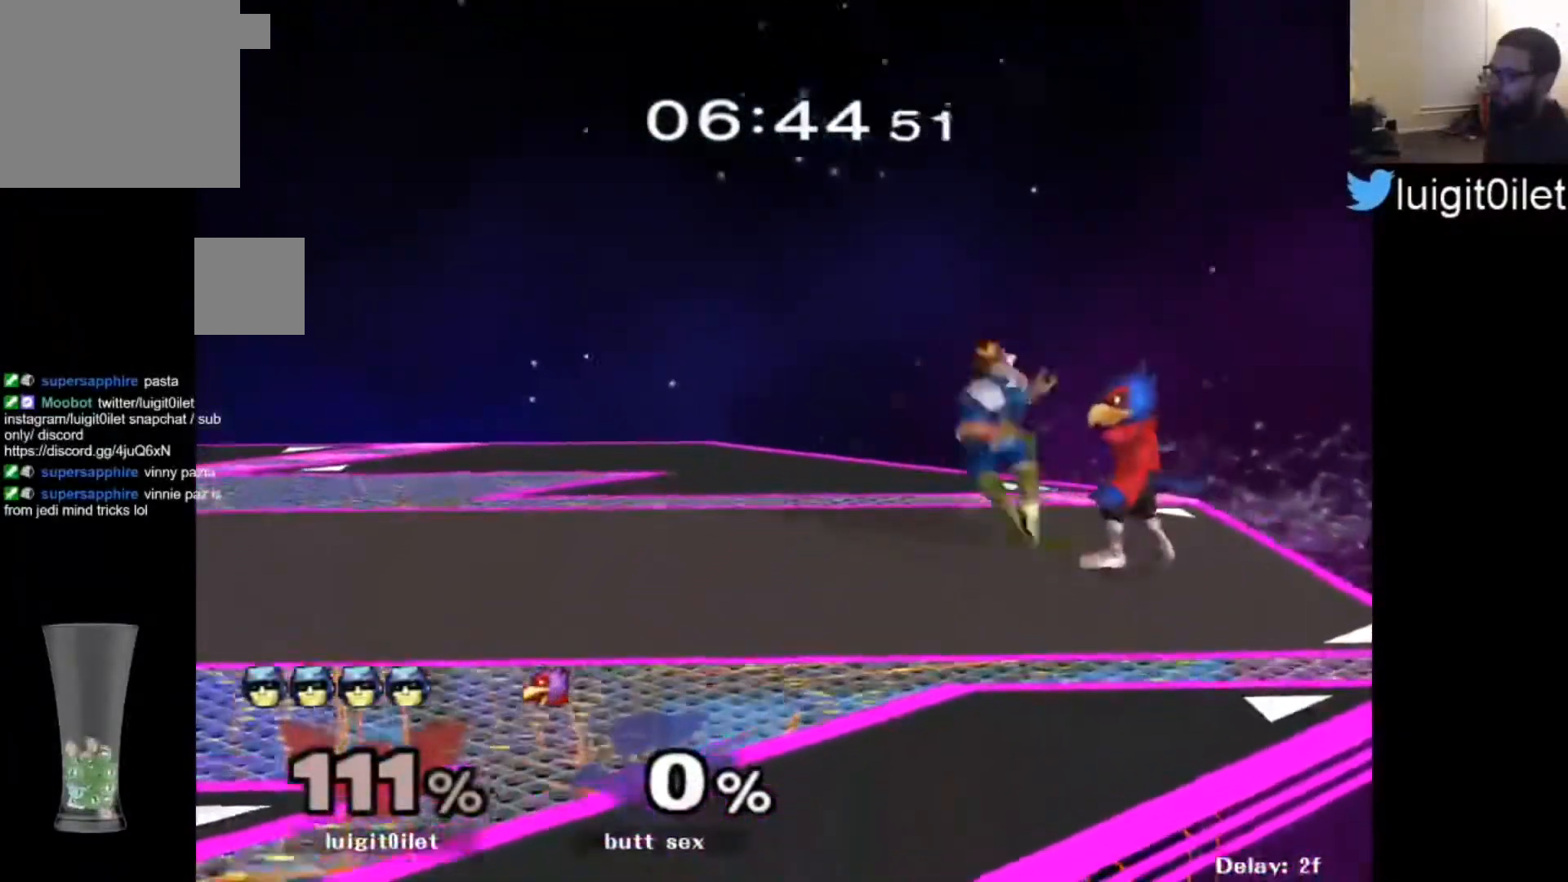
{"buttons": [], "left_stick": "center", "right_stick": "center"}
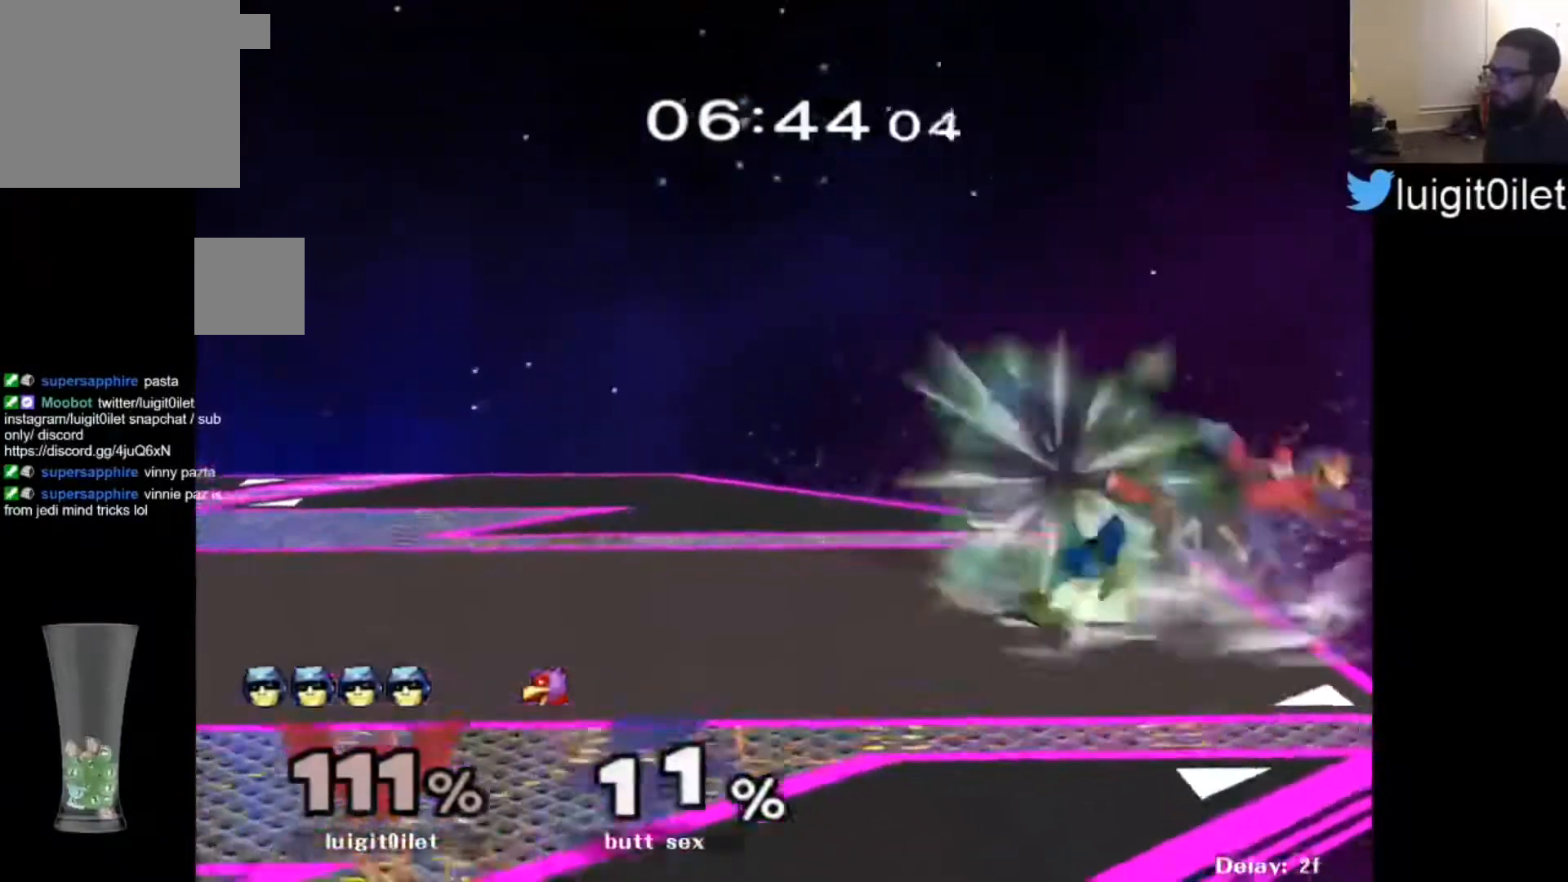
{"buttons": [], "left_stick": "right", "right_stick": "center", "events": [[167, "left_stick", "right"], [300, "right_stick", "down"], [367, "right_stick", "center"]]}
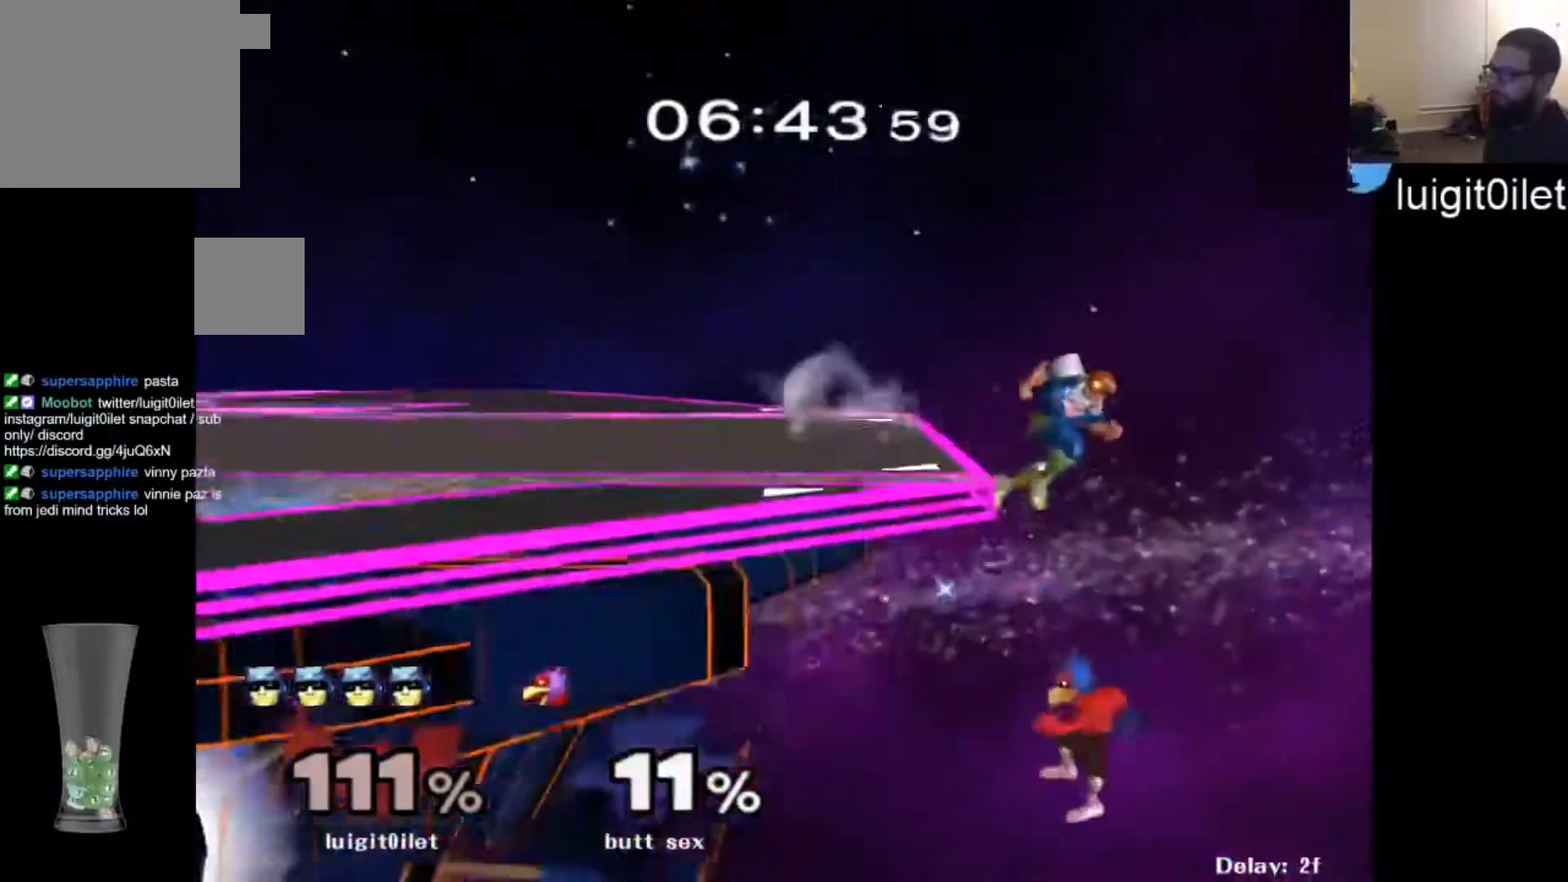
{"buttons": [], "left_stick": "left", "right_stick": "center", "events": [[100, "left_stick", "center"], [233, "Y", "down"], [267, "left_stick", "left"], [367, "Y", "up"]]}
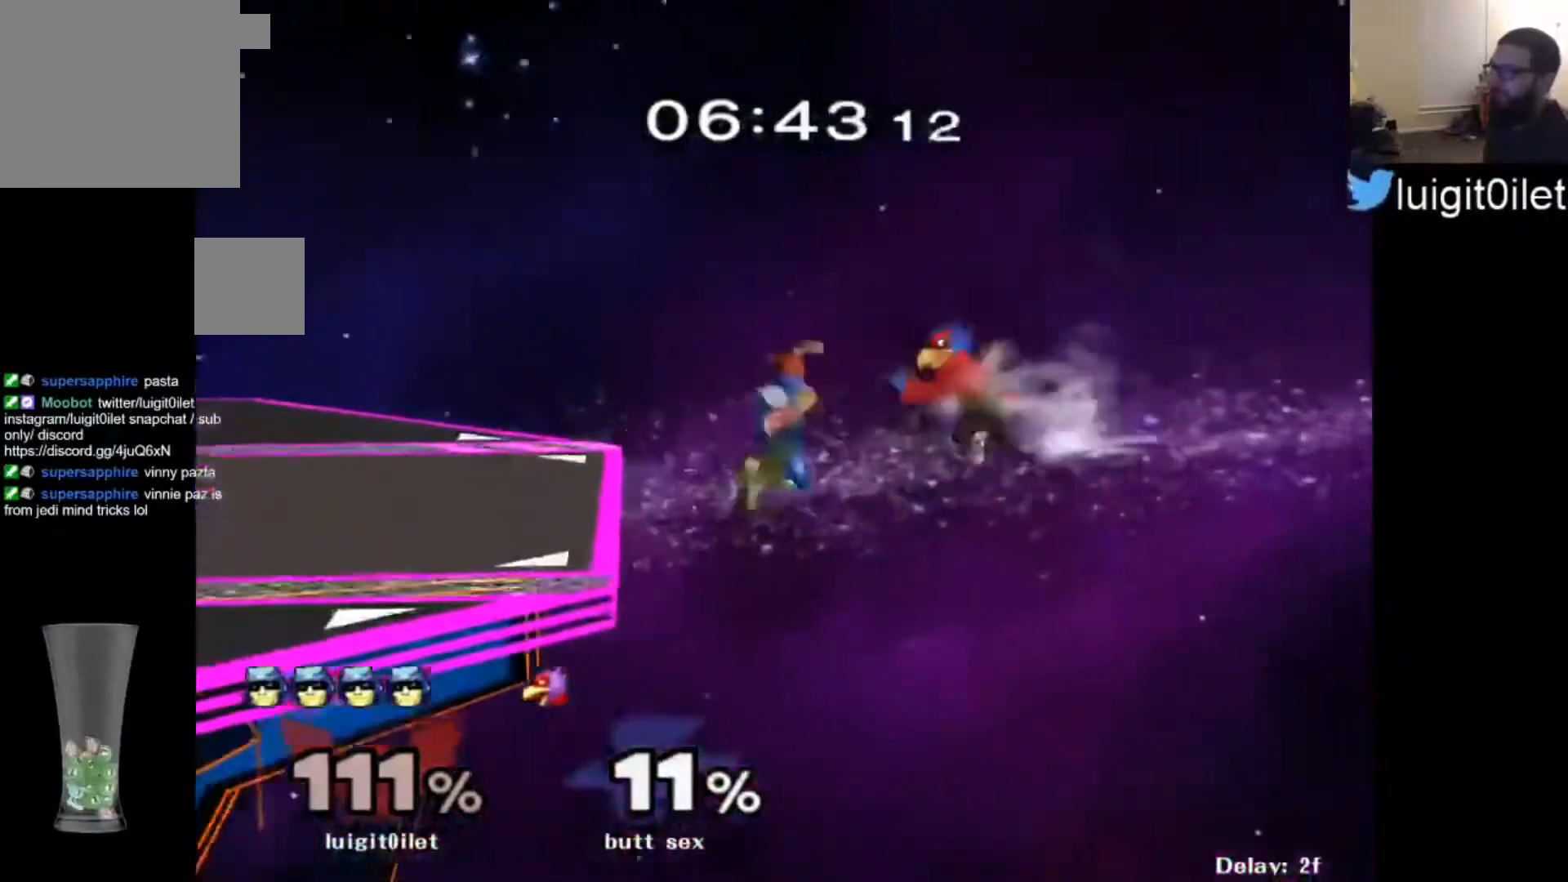
{"buttons": [], "left_stick": "left", "right_stick": "center"}
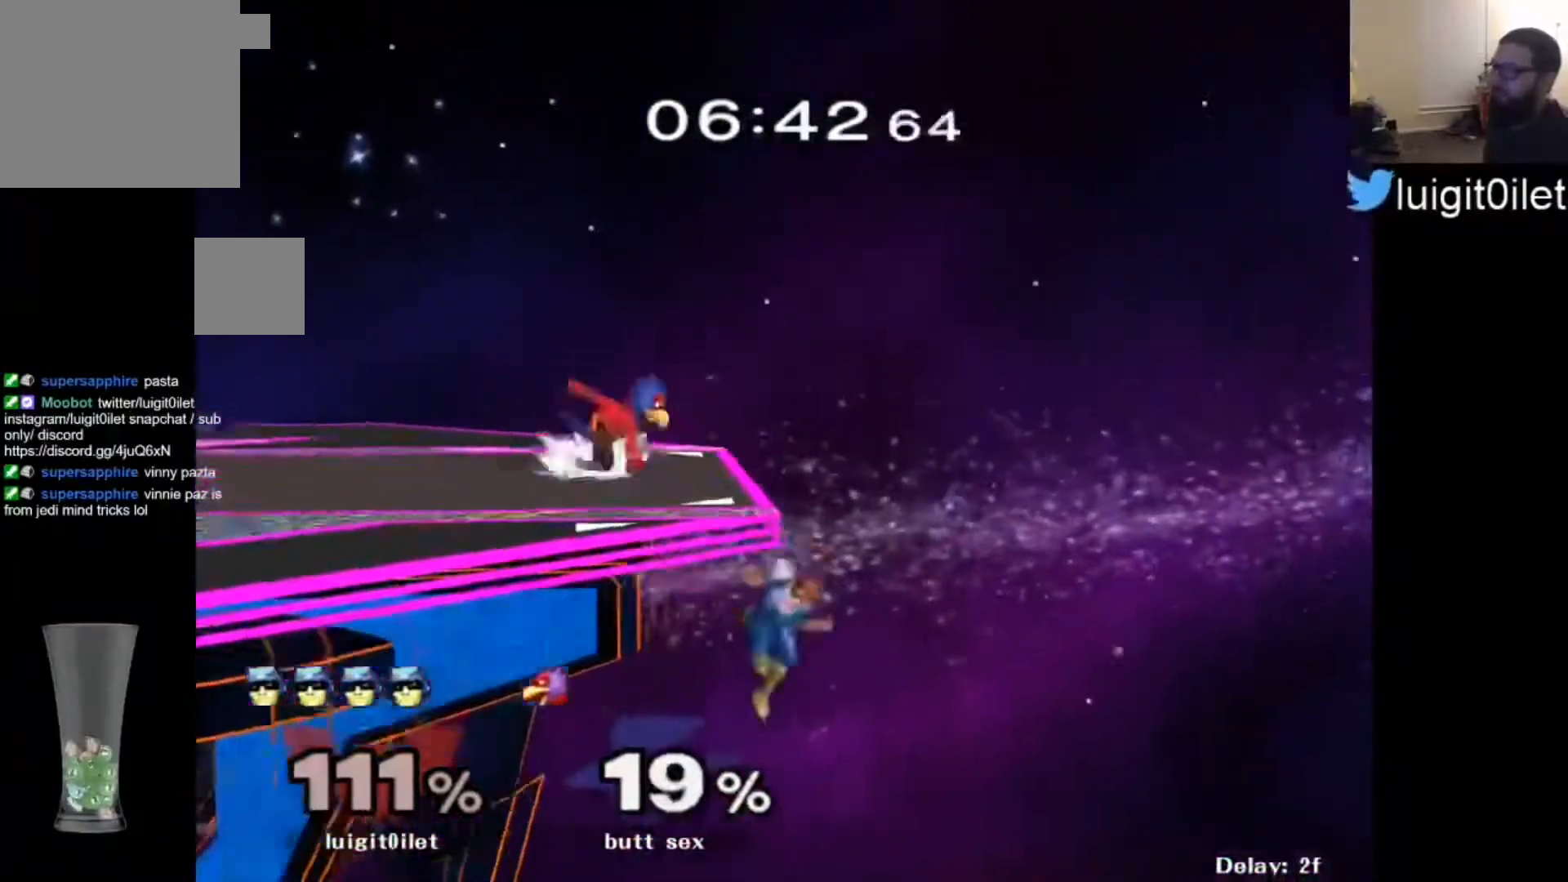
{"buttons": ["B"], "left_stick": "up", "right_stick": "center", "events": [[200, "B", "down"], [200, "left_stick", "up"]]}
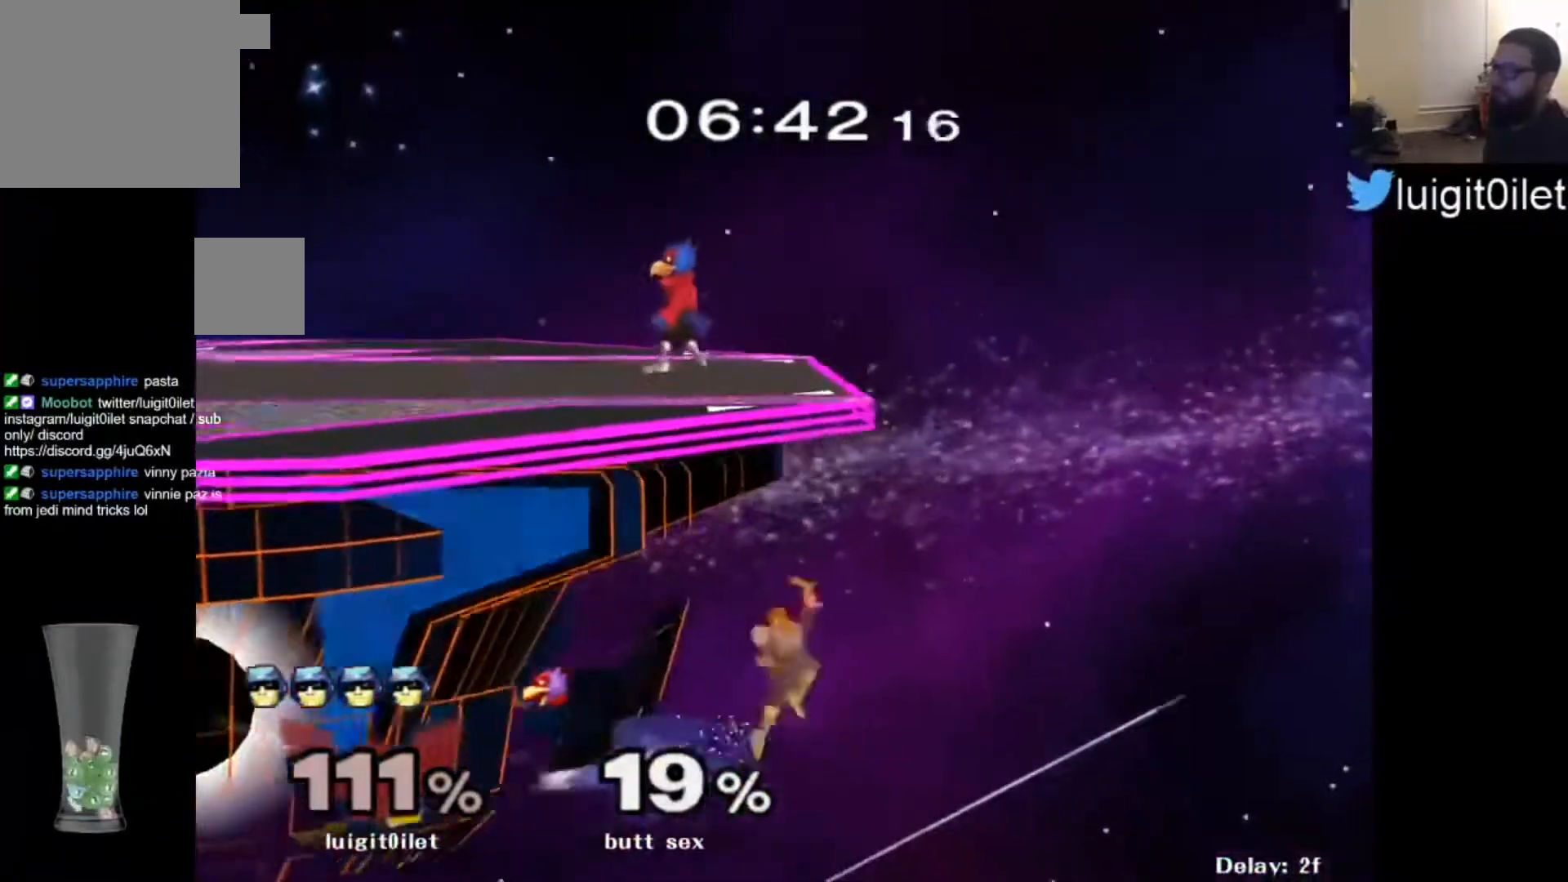
{"buttons": ["B"], "left_stick": "up-left", "right_stick": "center", "events": [[233, "left_stick", "up-left"]]}
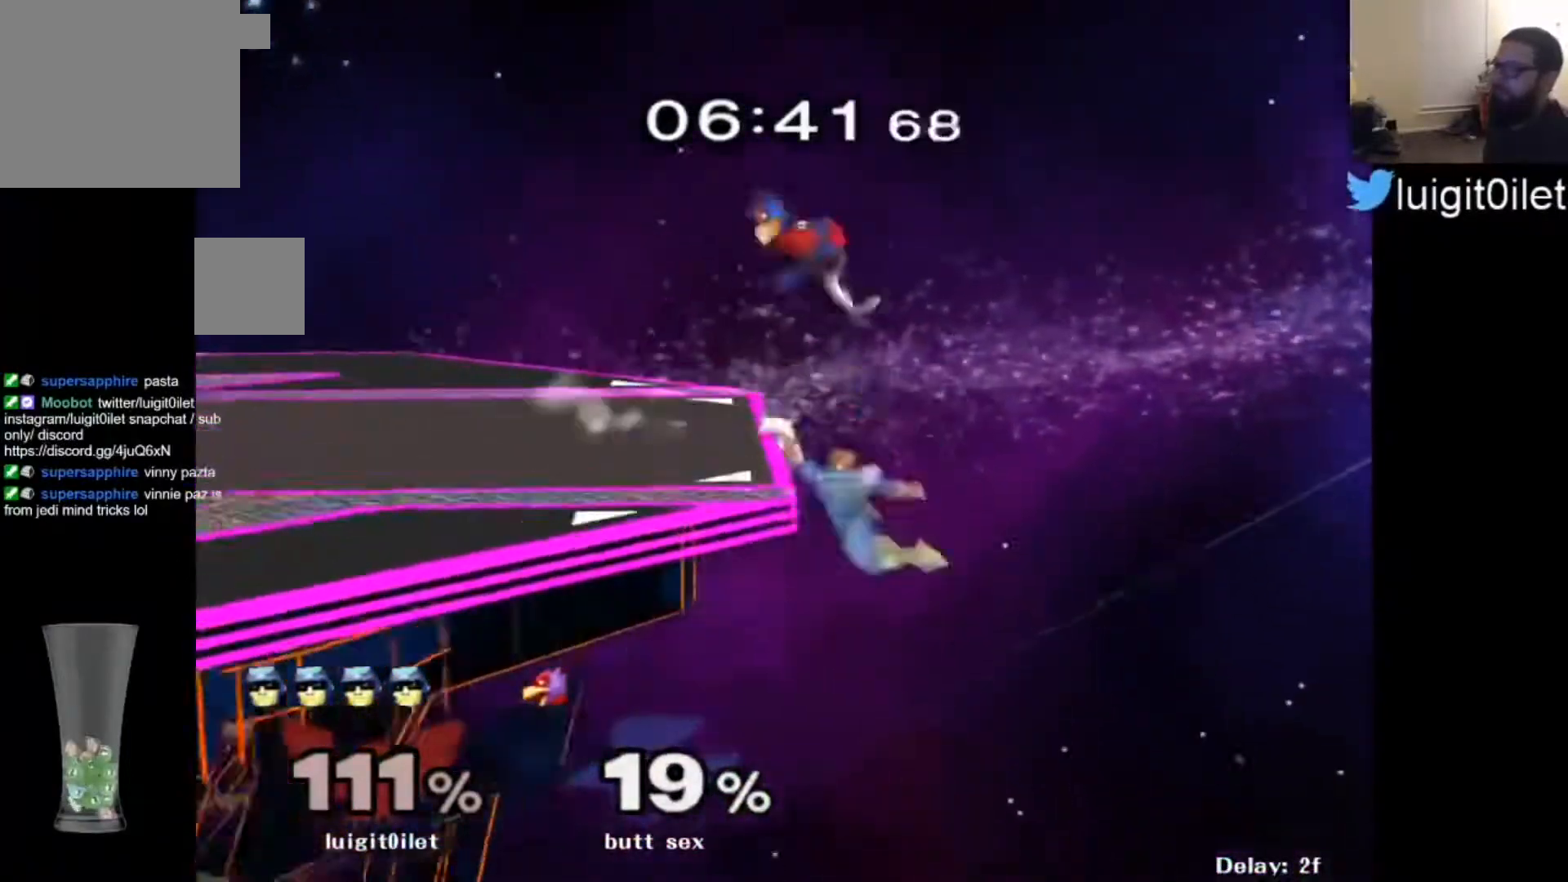
{"buttons": [], "left_stick": "down", "right_stick": "center", "events": [[133, "B", "up"], [200, "left_stick", "center"], [267, "left_stick", "down"], [333, "Y", "down"], [500, "Y", "up"]]}